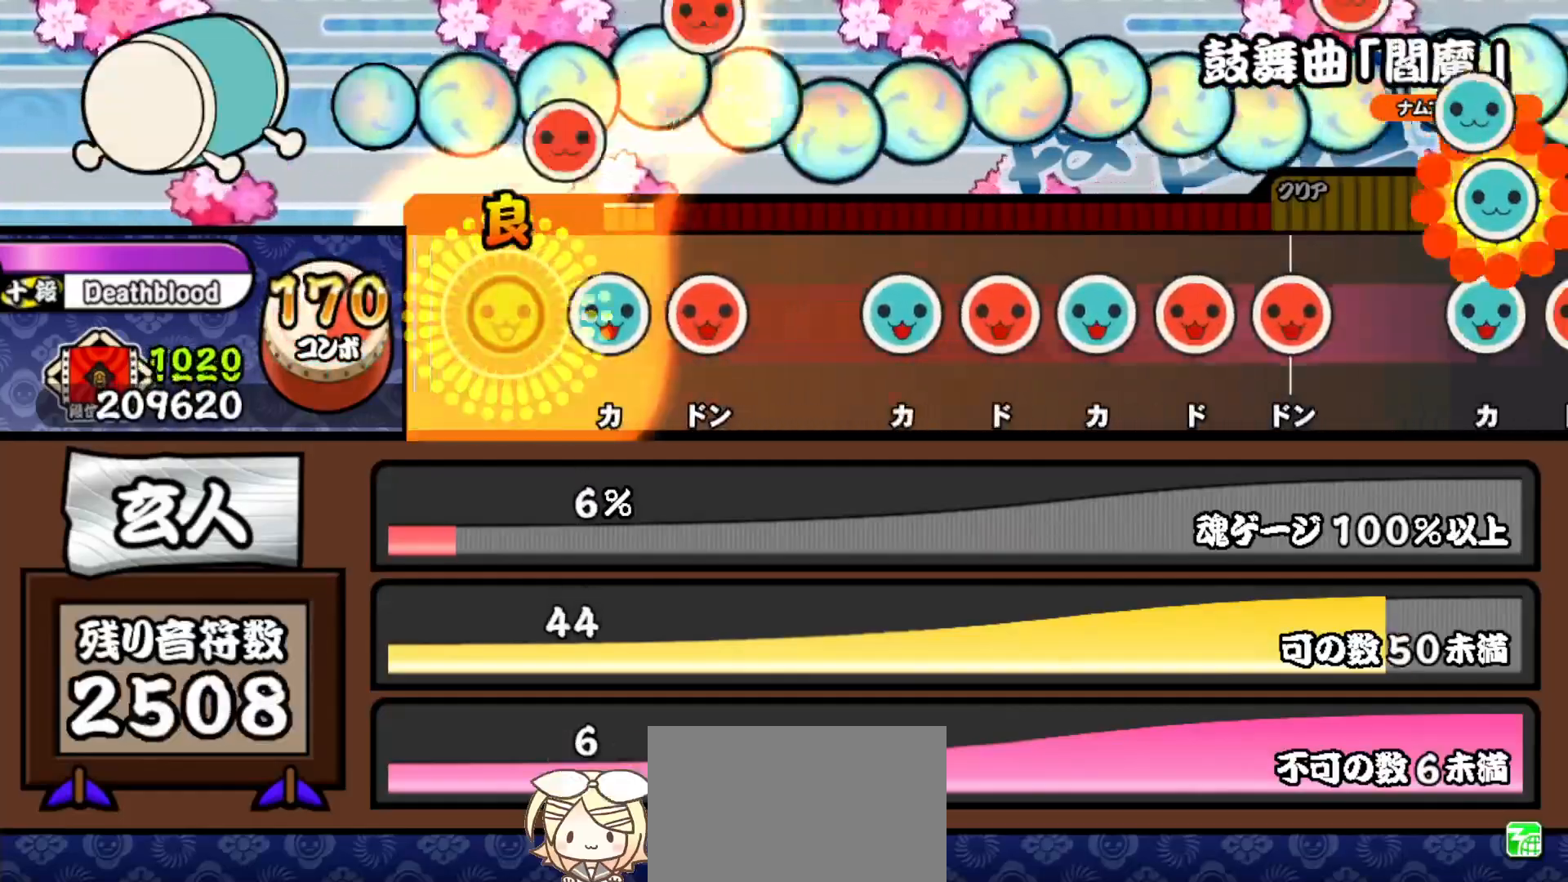
Gameplay with a controller (PlayStation layout); each line is a JSON object with the inputs held at the frame after it. "events" lists button and stick changes between this image and that frame as [ms after this image, input, new state], when the widget could be followed in between. Not read: left_stick.
{"buttons": ["TRIANGLE"], "right_stick": "center", "events": [[33, "SQUARE", "up"], [133, "TRIANGLE", "down"], [233, "DPAD_RIGHT", "down"], [267, "TRIANGLE", "up"], [383, "DPAD_RIGHT", "up"], [467, "TRIANGLE", "down"]]}
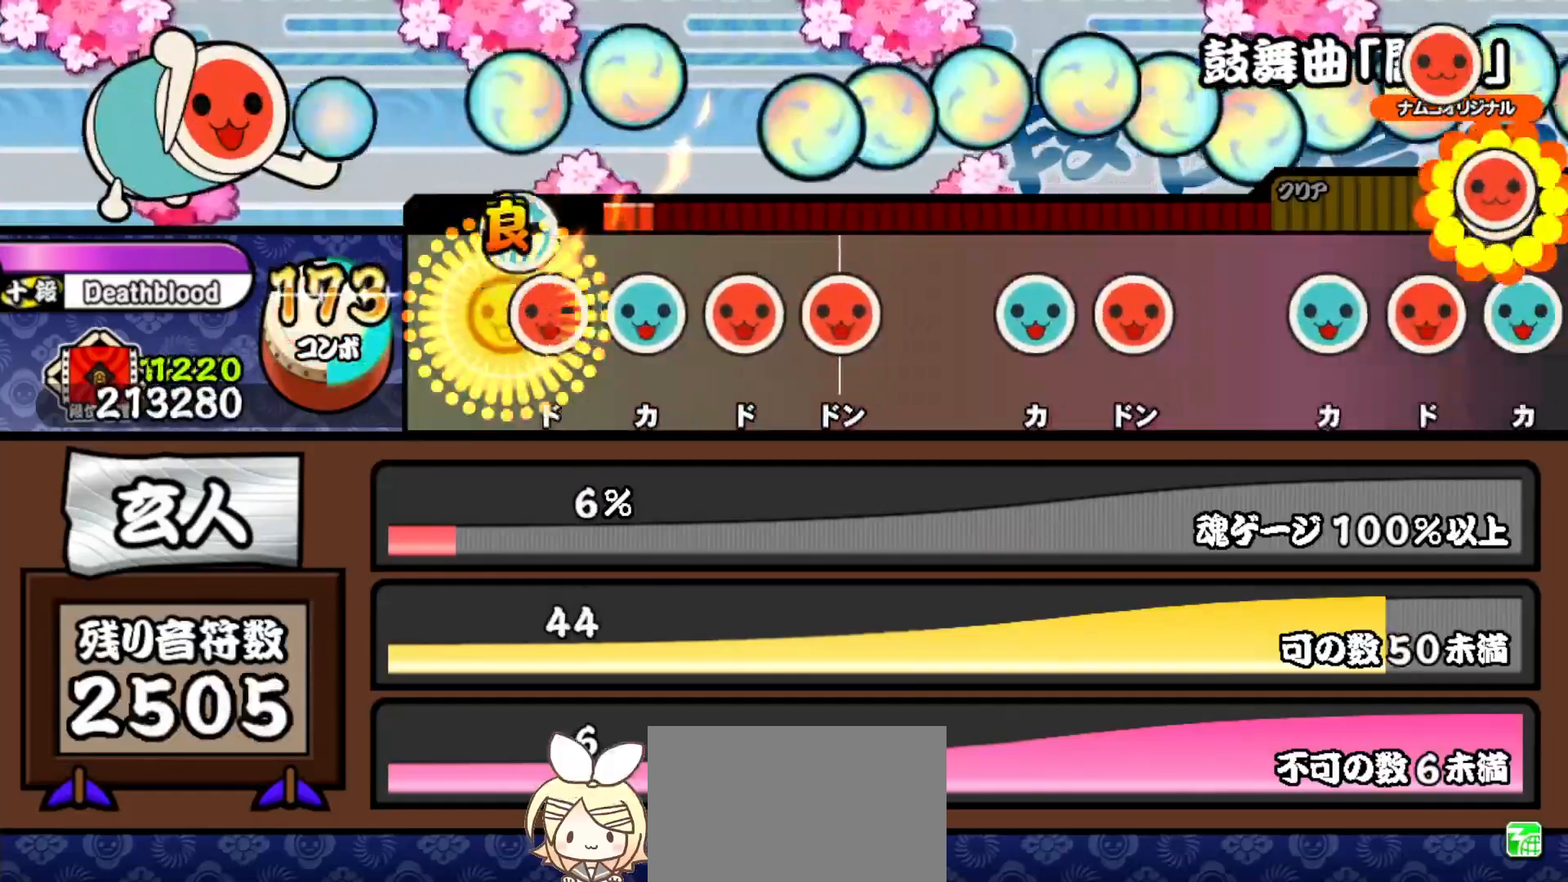
{"buttons": ["SQUARE"], "right_stick": "center", "events": [[83, "DPAD_RIGHT", "down"], [83, "TRIANGLE", "up"], [183, "DPAD_RIGHT", "up"], [183, "TRIANGLE", "down"], [300, "DPAD_RIGHT", "down"], [300, "TRIANGLE", "up"], [400, "DPAD_RIGHT", "up"], [400, "SQUARE", "down"]]}
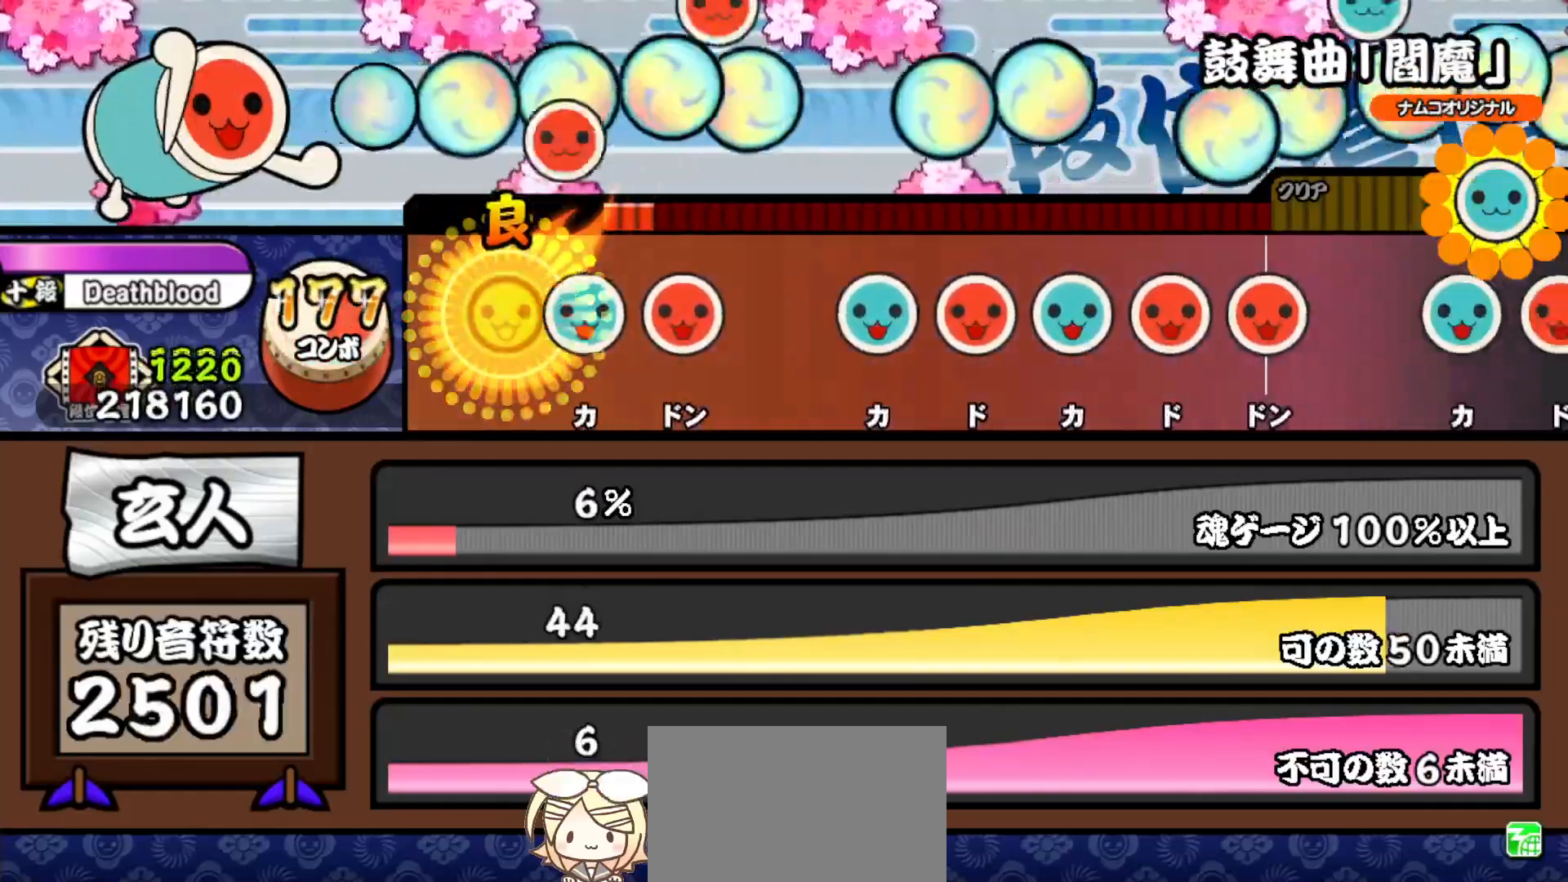
{"buttons": ["TRIANGLE"], "right_stick": "center", "events": [[17, "SQUARE", "up"], [117, "TRIANGLE", "down"], [217, "DPAD_RIGHT", "down"], [250, "TRIANGLE", "up"], [367, "DPAD_RIGHT", "up"], [433, "TRIANGLE", "down"]]}
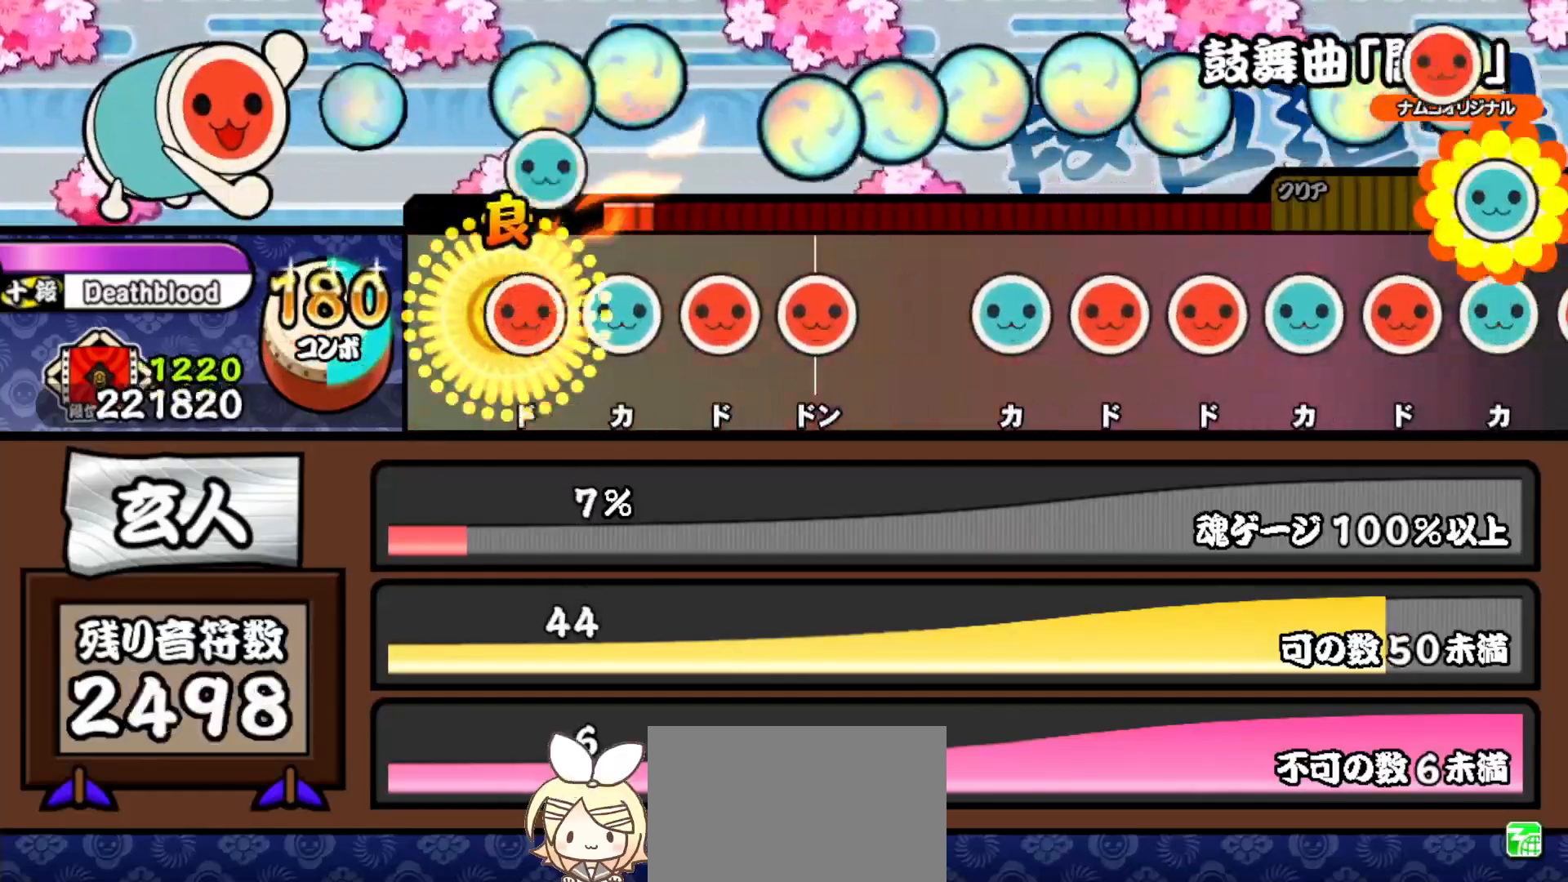
{"buttons": [], "right_stick": "center", "events": [[33, "DPAD_RIGHT", "down"], [33, "TRIANGLE", "up"], [150, "DPAD_RIGHT", "up"], [150, "TRIANGLE", "down"], [267, "DPAD_RIGHT", "down"], [267, "TRIANGLE", "up"], [367, "DPAD_RIGHT", "up"], [367, "SQUARE", "down"], [467, "SQUARE", "up"]]}
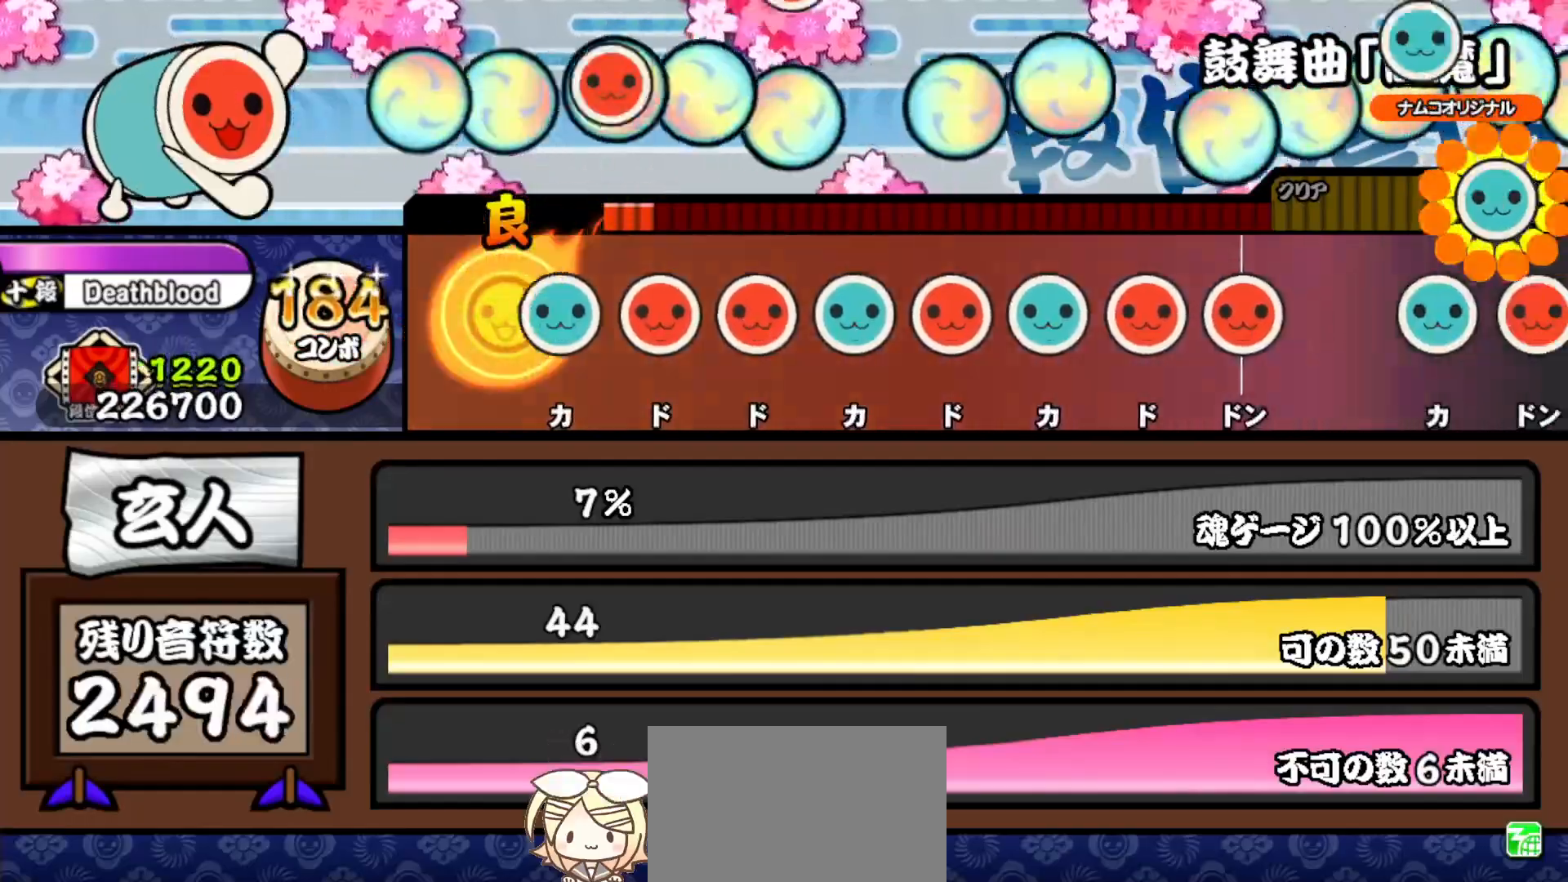
{"buttons": [], "right_stick": "center", "events": [[67, "TRIANGLE", "down"], [183, "DPAD_RIGHT", "down"], [183, "TRIANGLE", "up"], [283, "DPAD_RIGHT", "up"], [283, "SQUARE", "down"], [400, "DPAD_UP", "down"], [417, "SQUARE", "up"], [500, "DPAD_UP", "up"]]}
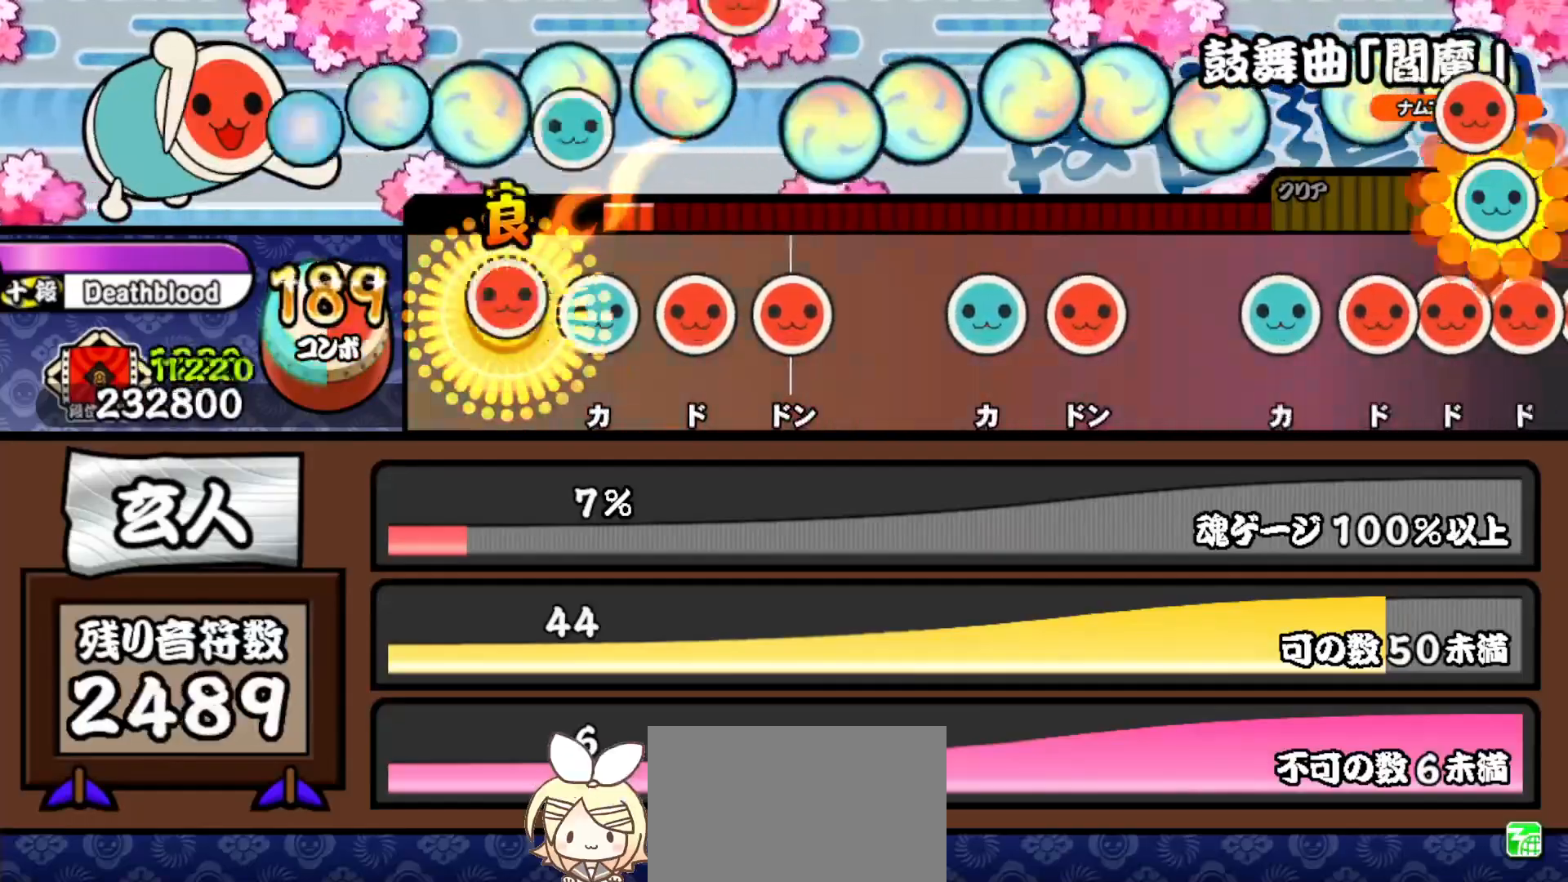
{"buttons": [], "right_stick": "center", "events": [[17, "SQUARE", "down"], [117, "DPAD_UP", "down"], [133, "SQUARE", "up"], [233, "DPAD_UP", "up"], [233, "SQUARE", "down"], [350, "DPAD_RIGHT", "down"], [367, "SQUARE", "up"], [500, "DPAD_RIGHT", "up"]]}
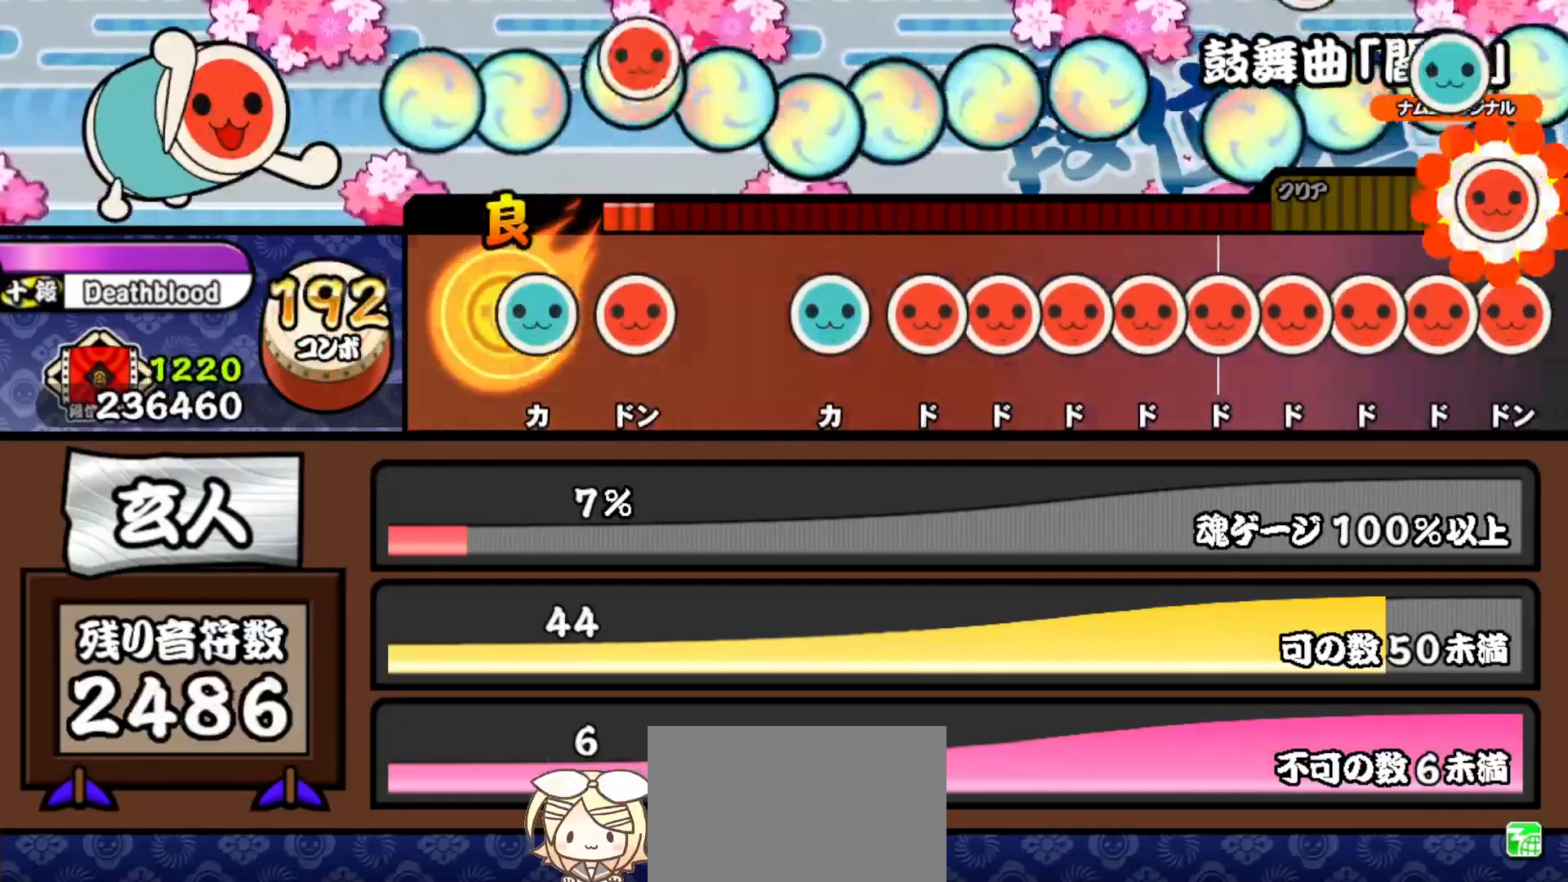
{"buttons": ["DPAD_RIGHT"], "right_stick": "center", "events": [[67, "TRIANGLE", "down"], [183, "DPAD_RIGHT", "down"], [200, "TRIANGLE", "up"], [300, "DPAD_RIGHT", "up"], [383, "TRIANGLE", "down"], [467, "TRIANGLE", "up"], [483, "DPAD_RIGHT", "down"]]}
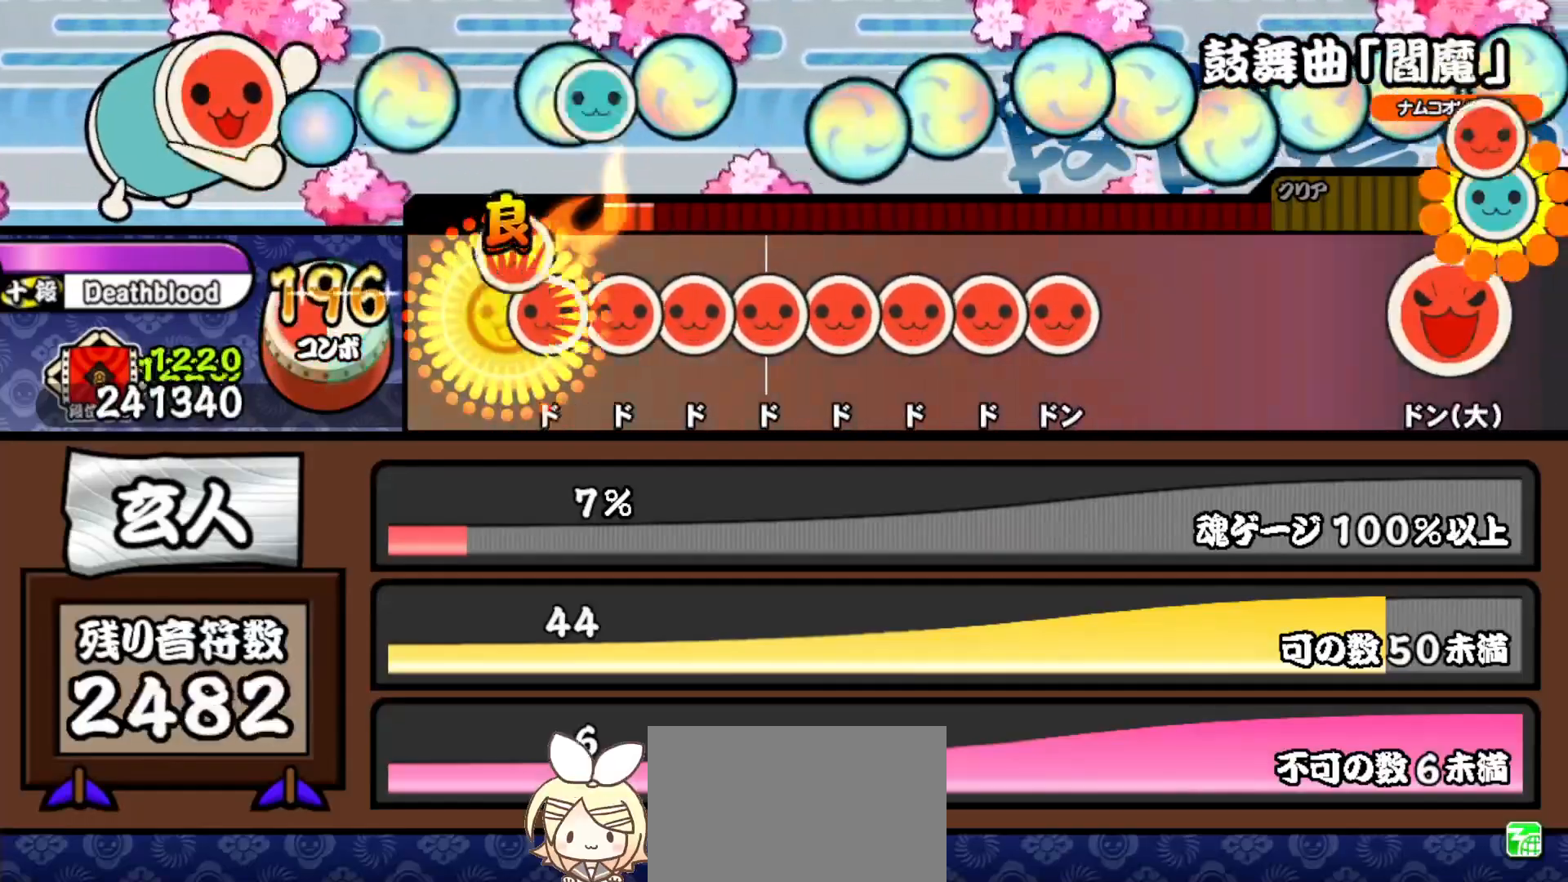
{"buttons": ["DPAD_RIGHT"], "right_stick": "center", "events": [[67, "DPAD_RIGHT", "up"], [67, "SQUARE", "down"], [133, "DPAD_RIGHT", "down"], [133, "SQUARE", "up"], [217, "DPAD_RIGHT", "up"], [217, "SQUARE", "down"], [300, "DPAD_RIGHT", "down"], [300, "SQUARE", "up"], [383, "DPAD_RIGHT", "up"], [383, "SQUARE", "down"], [467, "DPAD_RIGHT", "down"], [483, "SQUARE", "up"]]}
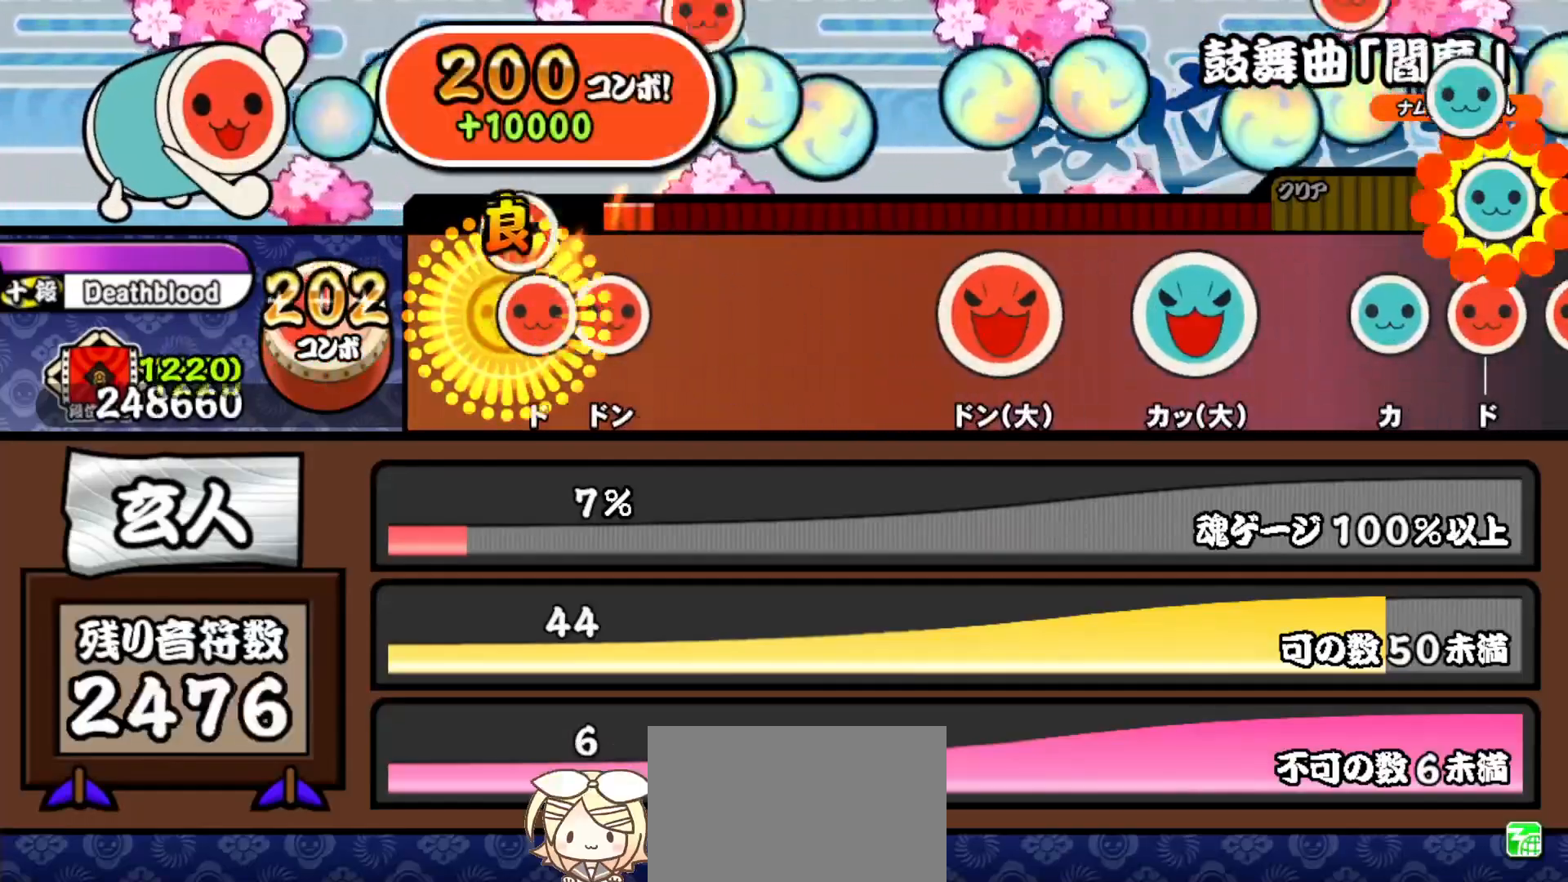
{"buttons": [], "right_stick": "center", "events": [[50, "DPAD_RIGHT", "up"], [50, "SQUARE", "down"], [133, "DPAD_RIGHT", "down"], [167, "SQUARE", "up"], [250, "DPAD_RIGHT", "up"]]}
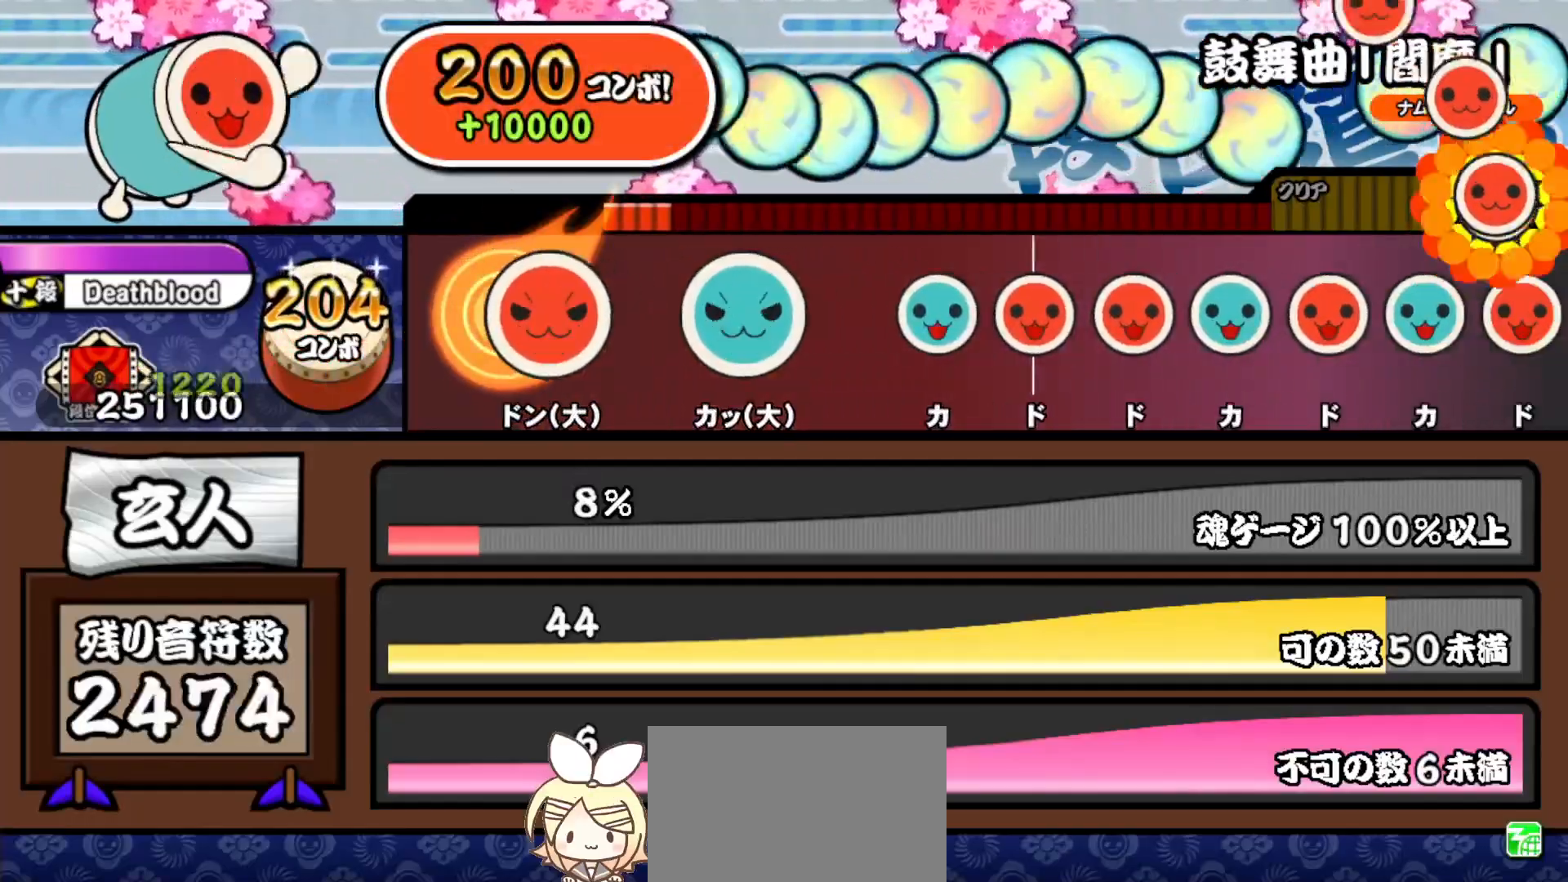
{"buttons": ["TRIANGLE"], "right_stick": "center", "events": [[67, "SQUARE", "down"], [167, "SQUARE", "up"], [267, "TRIANGLE", "down"], [383, "TRIANGLE", "up"], [500, "TRIANGLE", "down"]]}
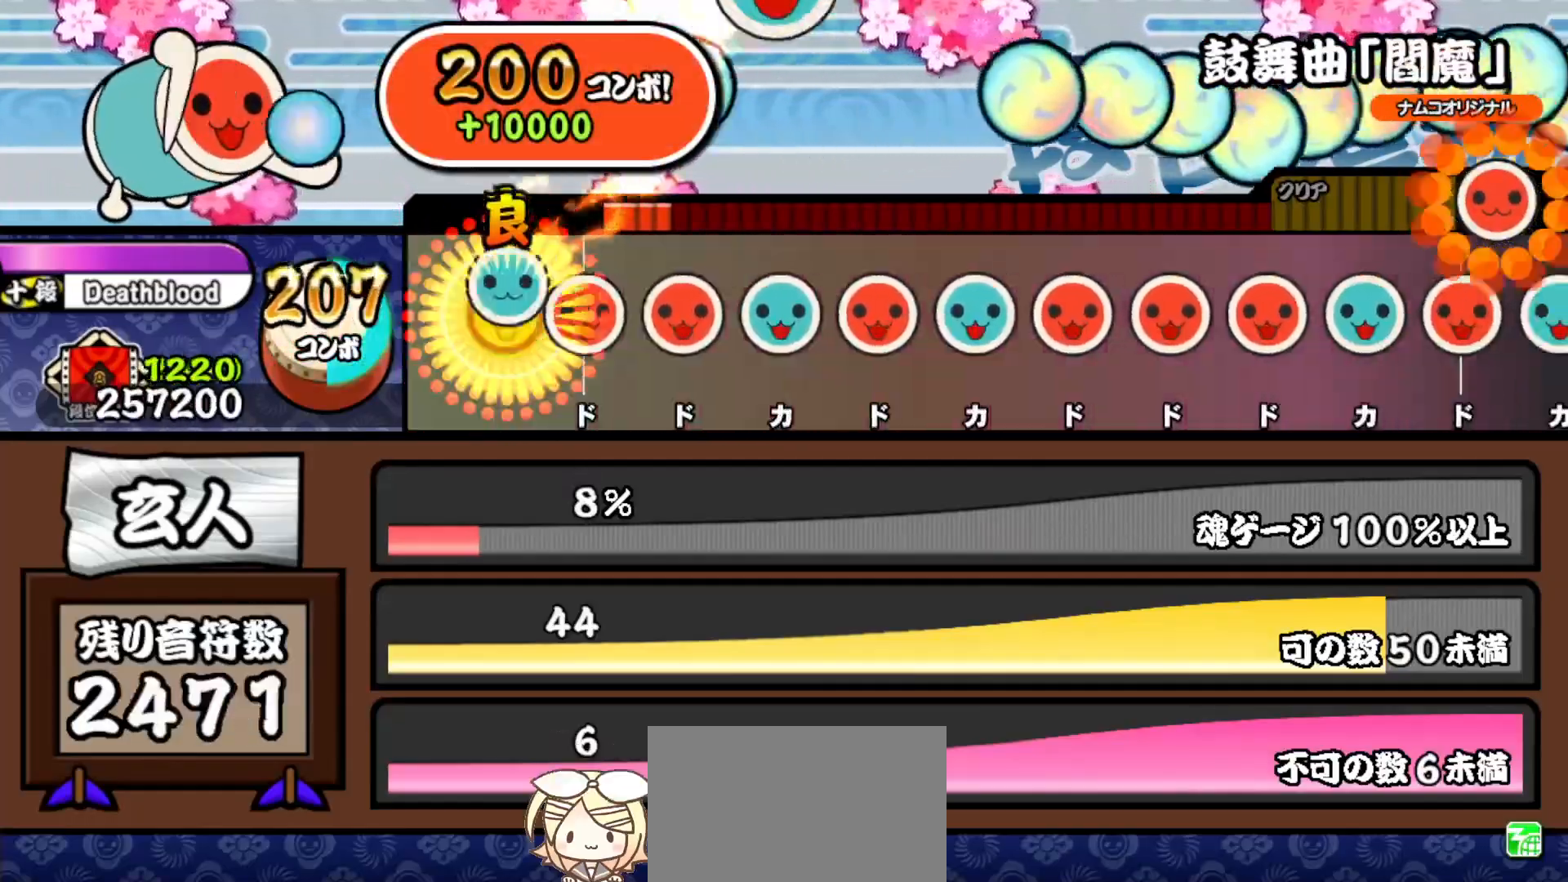
{"buttons": ["SQUARE"], "right_stick": "center", "events": [[100, "DPAD_RIGHT", "down"], [100, "TRIANGLE", "up"], [200, "DPAD_RIGHT", "up"], [200, "SQUARE", "down"], [317, "DPAD_UP", "down"], [317, "SQUARE", "up"], [417, "DPAD_UP", "up"], [433, "SQUARE", "down"]]}
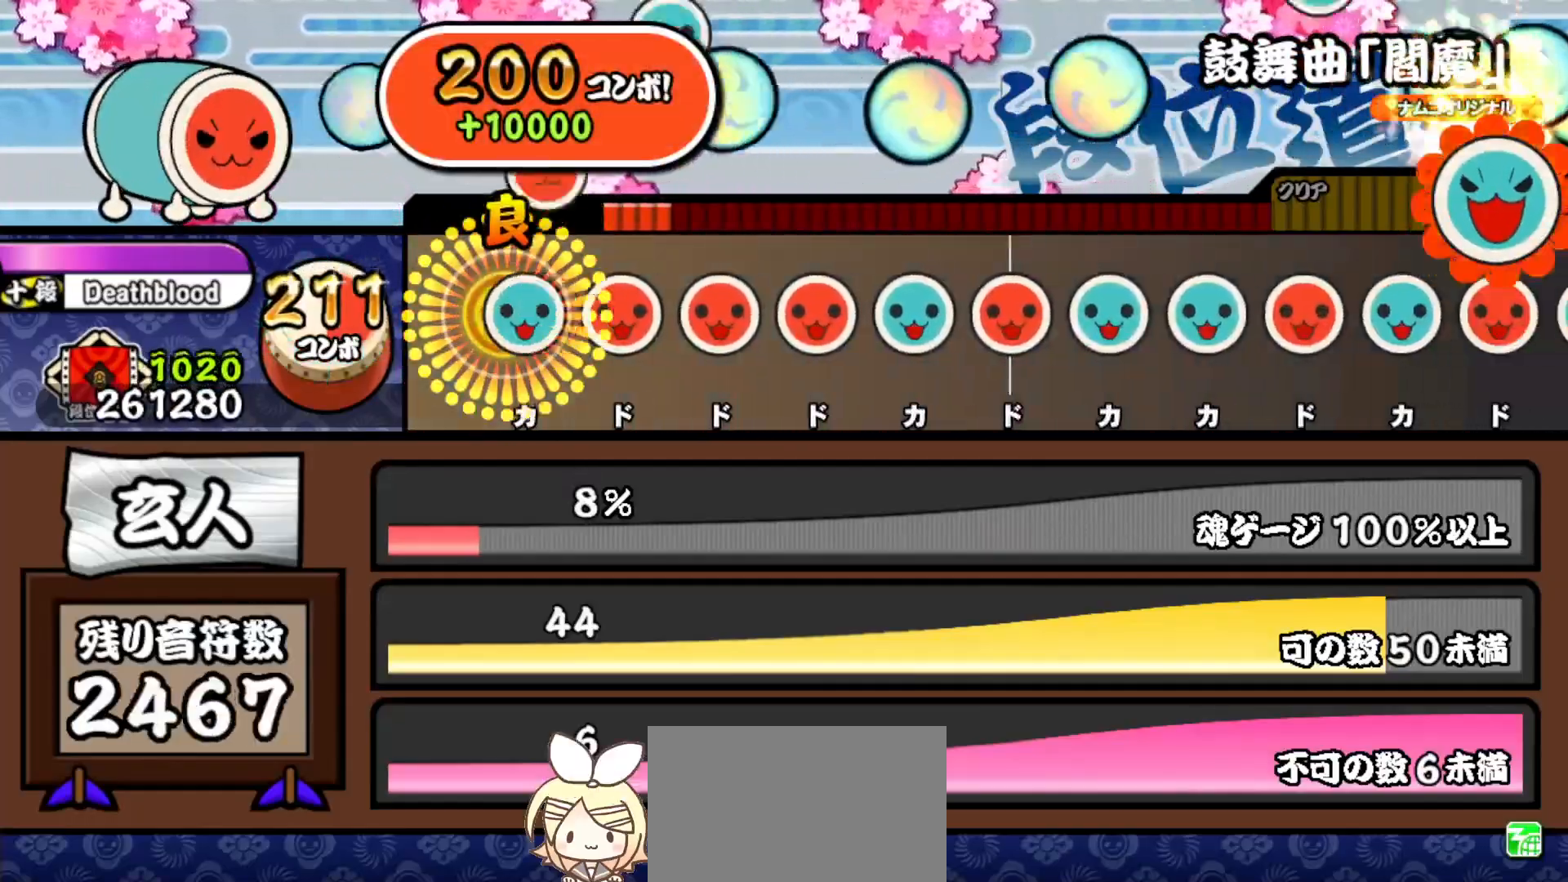
{"buttons": ["DPAD_UP"], "right_stick": "center", "events": [[33, "DPAD_UP", "down"], [33, "SQUARE", "up"], [133, "DPAD_UP", "up"], [150, "SQUARE", "down"], [250, "DPAD_RIGHT", "down"], [267, "SQUARE", "up"], [367, "DPAD_RIGHT", "up"], [367, "SQUARE", "down"], [467, "DPAD_UP", "down"], [483, "SQUARE", "up"]]}
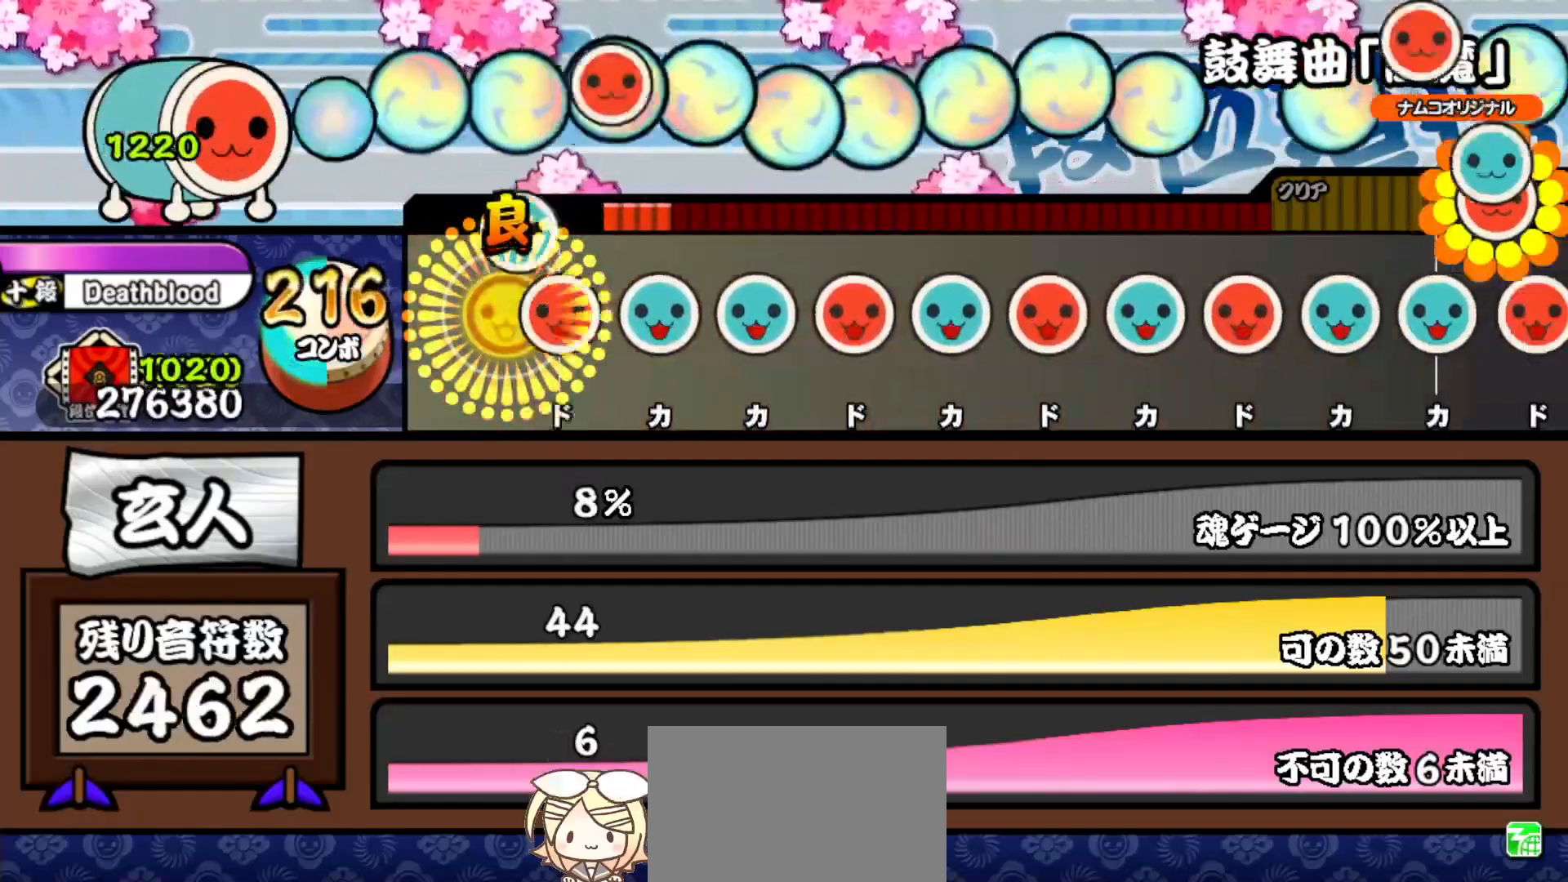
{"buttons": ["DPAD_RIGHT"], "right_stick": "center", "events": [[83, "DPAD_UP", "up"], [83, "SQUARE", "down"], [200, "DPAD_UP", "down"], [200, "SQUARE", "up"], [300, "DPAD_UP", "up"], [300, "TRIANGLE", "down"], [400, "DPAD_RIGHT", "down"], [433, "TRIANGLE", "up"]]}
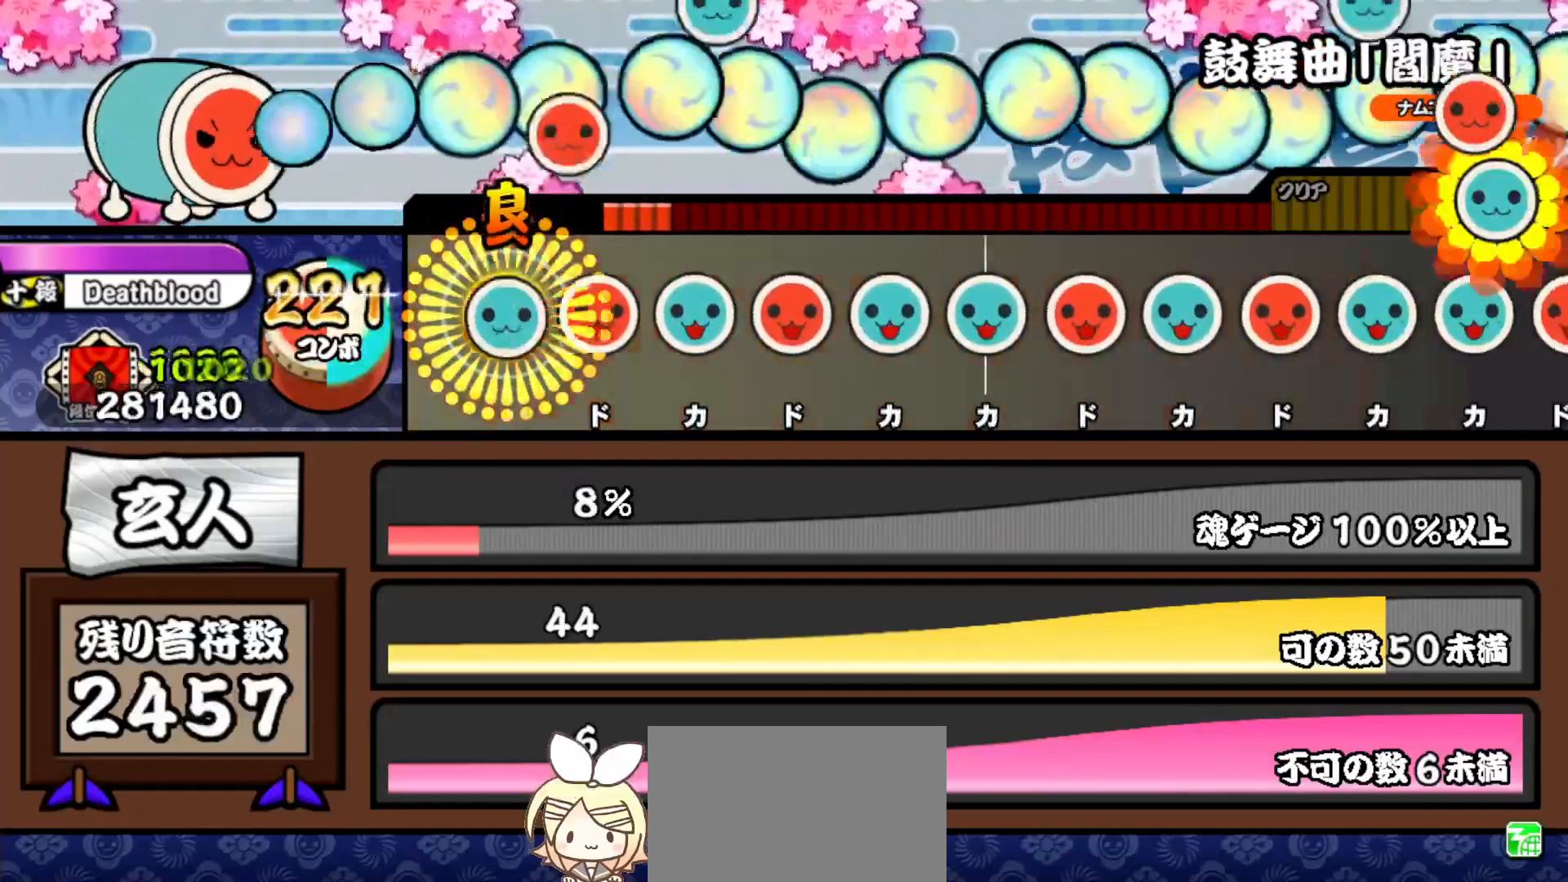
{"buttons": ["TRIANGLE"], "right_stick": "center", "events": [[17, "TRIANGLE", "down"], [33, "DPAD_RIGHT", "up"], [117, "DPAD_RIGHT", "down"], [150, "TRIANGLE", "up"], [250, "DPAD_RIGHT", "up"], [250, "TRIANGLE", "down"], [350, "DPAD_RIGHT", "down"], [367, "TRIANGLE", "up"], [450, "DPAD_RIGHT", "up"], [450, "TRIANGLE", "down"]]}
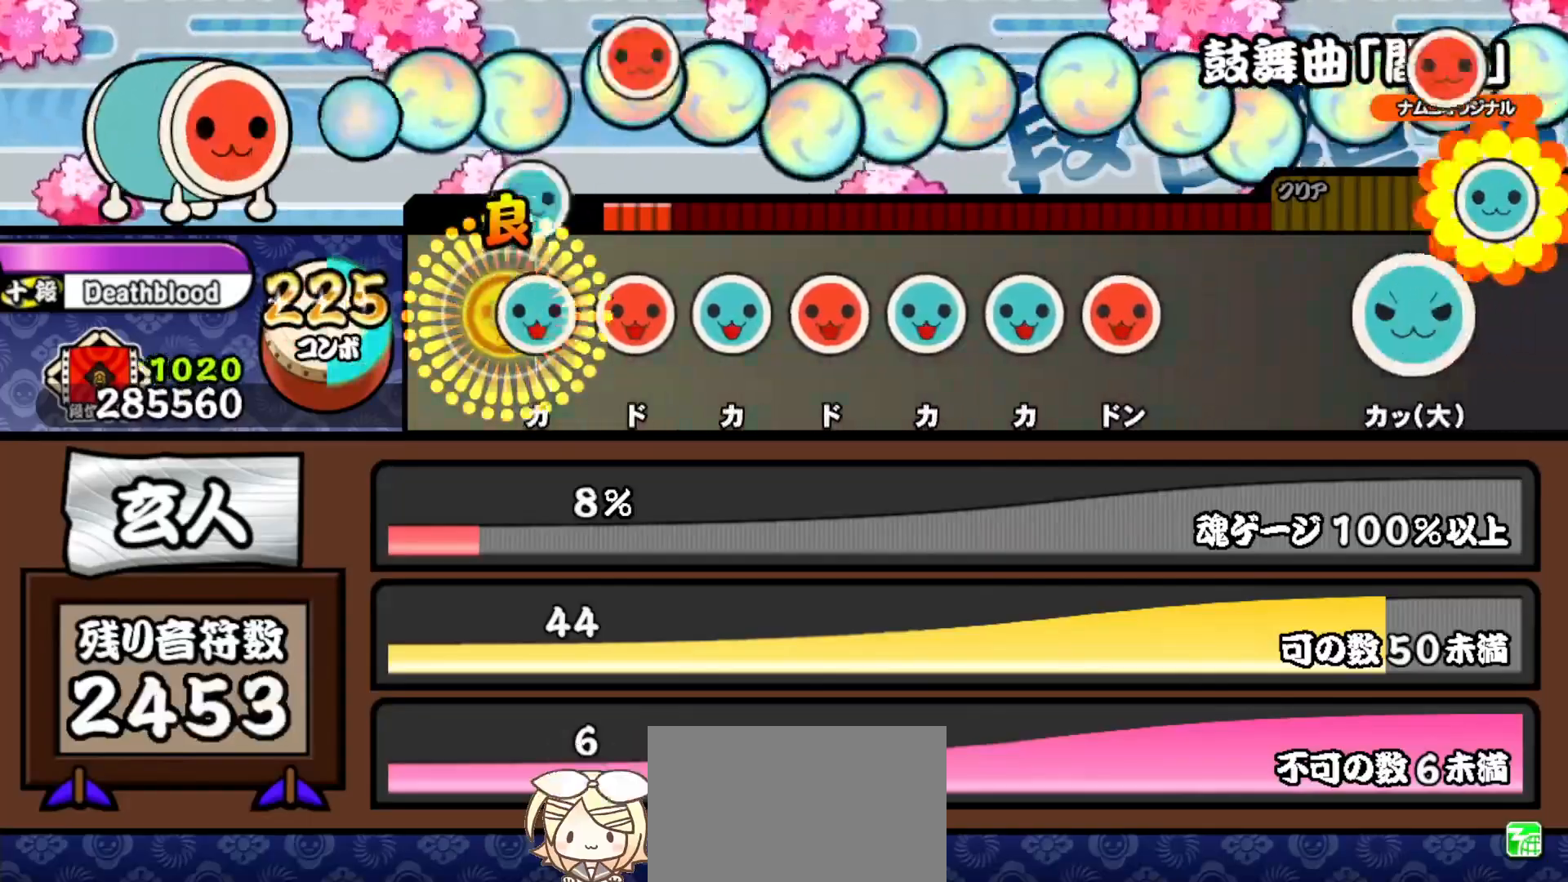
{"buttons": ["DPAD_UP"], "right_stick": "center", "events": [[50, "DPAD_UP", "down"], [50, "TRIANGLE", "up"], [150, "DPAD_UP", "up"], [150, "SQUARE", "down"], [267, "DPAD_UP", "down"], [283, "SQUARE", "up"], [367, "DPAD_UP", "up"], [367, "SQUARE", "down"], [467, "DPAD_UP", "down"], [483, "SQUARE", "up"]]}
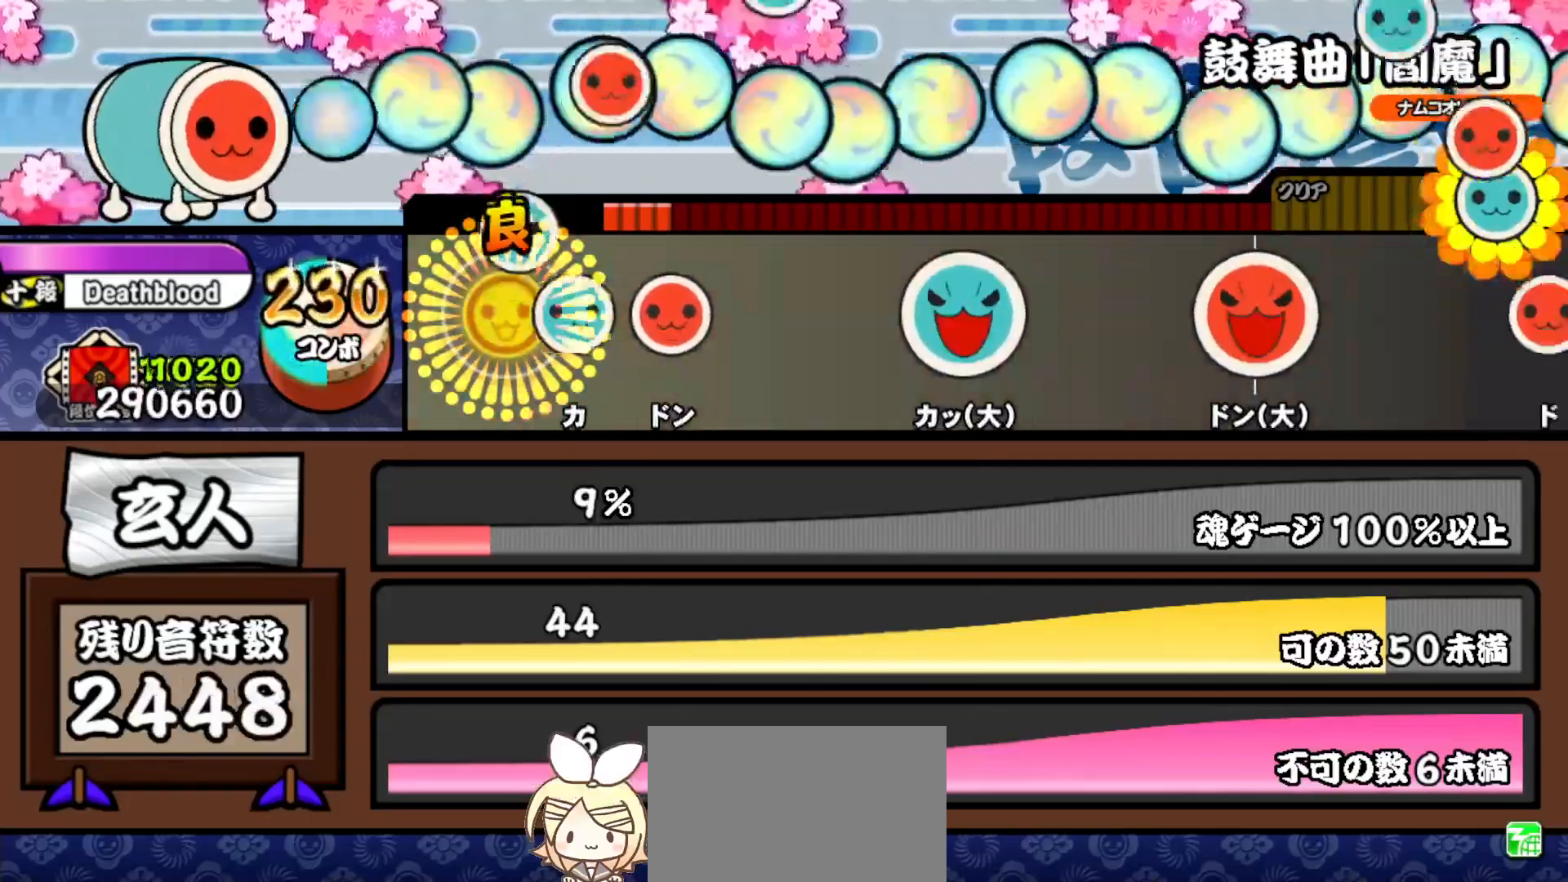
{"buttons": [], "right_stick": "center", "events": [[83, "DPAD_UP", "up"], [83, "TRIANGLE", "down"], [200, "DPAD_RIGHT", "down"], [233, "TRIANGLE", "up"], [333, "DPAD_RIGHT", "up"]]}
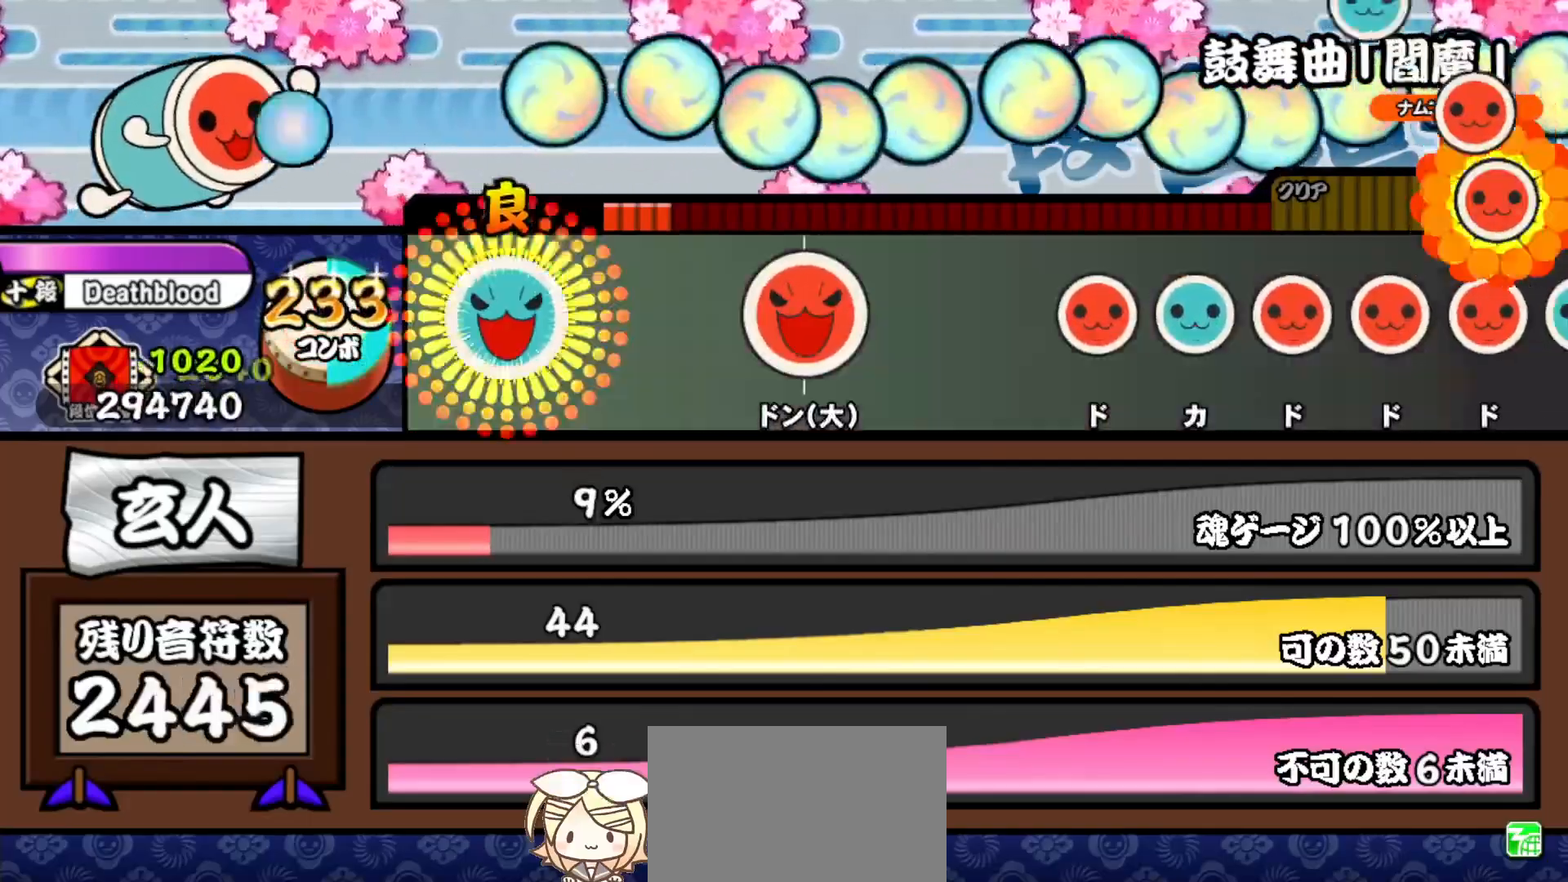
{"buttons": [], "right_stick": "center", "events": [[17, "TRIANGLE", "down"], [167, "TRIANGLE", "up"], [350, "SQUARE", "down"], [483, "SQUARE", "up"]]}
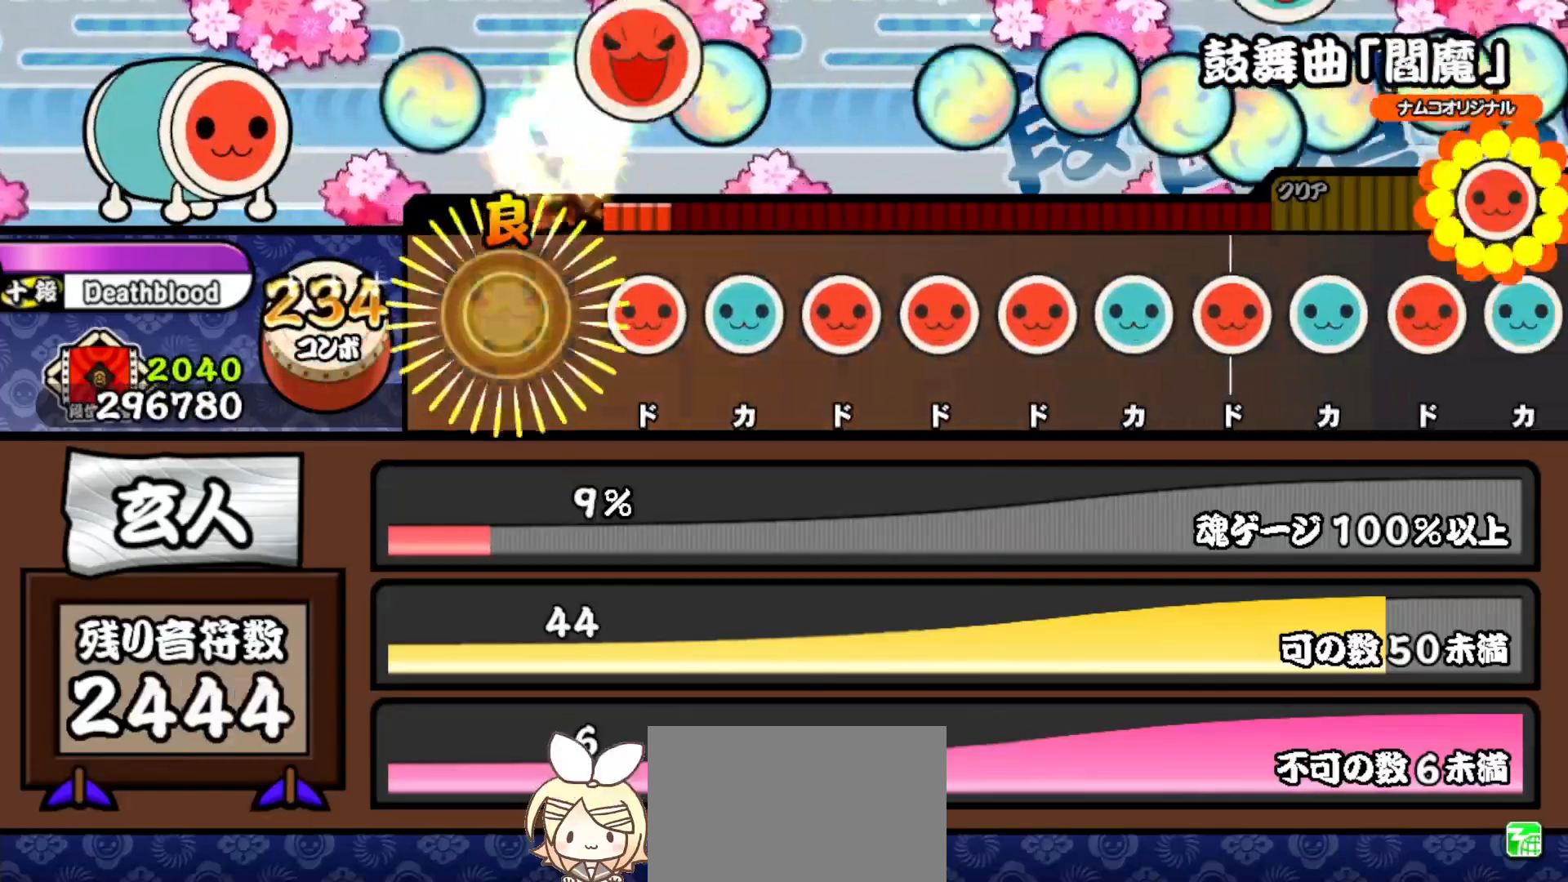
{"buttons": ["DPAD_RIGHT"], "right_stick": "center", "events": [[183, "SQUARE", "down"], [283, "DPAD_UP", "down"], [283, "SQUARE", "up"], [383, "DPAD_UP", "up"], [400, "SQUARE", "down"], [500, "DPAD_RIGHT", "down"], [500, "SQUARE", "up"]]}
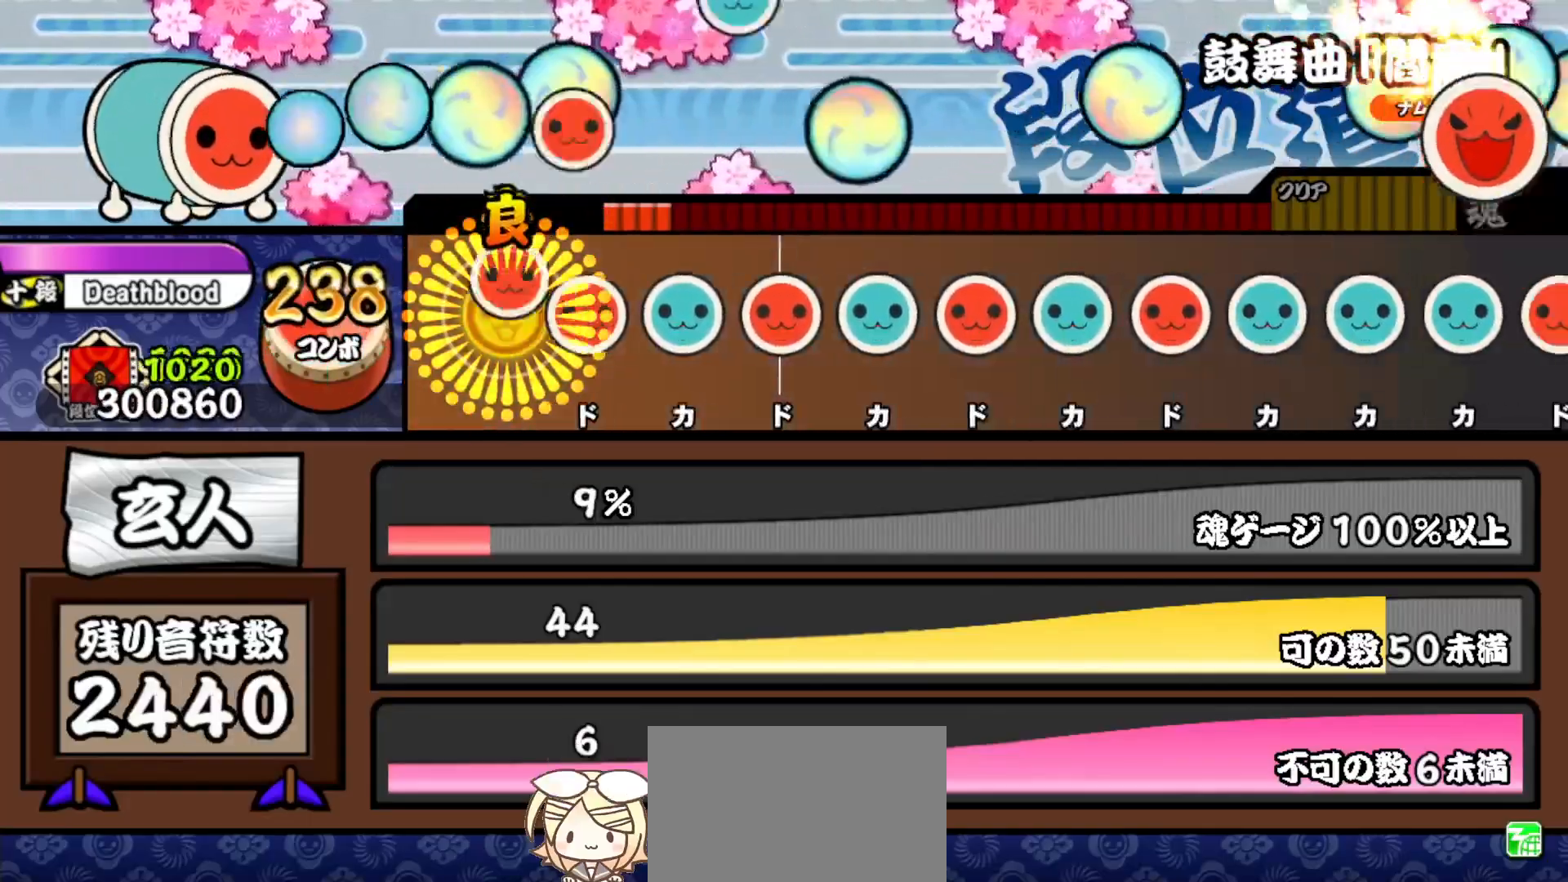
{"buttons": ["DPAD_UP"], "right_stick": "center", "events": [[100, "SQUARE", "down"], [117, "DPAD_RIGHT", "up"], [217, "DPAD_UP", "down"], [233, "SQUARE", "up"], [317, "SQUARE", "down"], [333, "DPAD_UP", "up"], [433, "DPAD_UP", "down"], [450, "SQUARE", "up"]]}
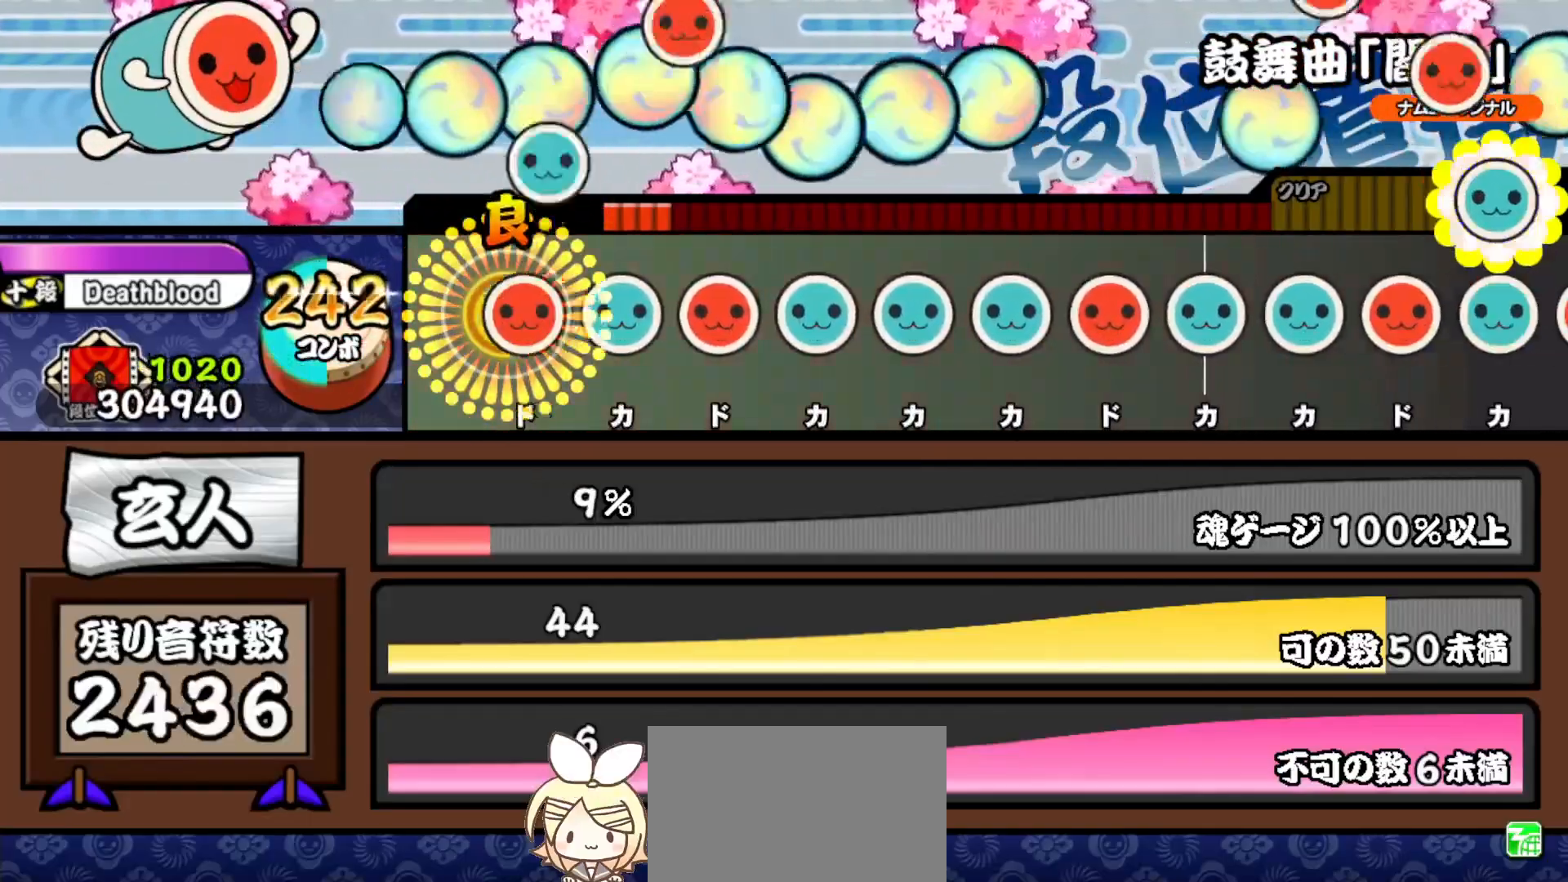
{"buttons": ["TRIANGLE"], "right_stick": "center", "events": [[33, "DPAD_UP", "up"], [50, "SQUARE", "down"], [150, "DPAD_UP", "down"], [167, "SQUARE", "up"], [250, "DPAD_UP", "up"], [250, "SQUARE", "down"], [367, "DPAD_UP", "down"], [367, "SQUARE", "up"], [467, "DPAD_UP", "up"], [467, "TRIANGLE", "down"]]}
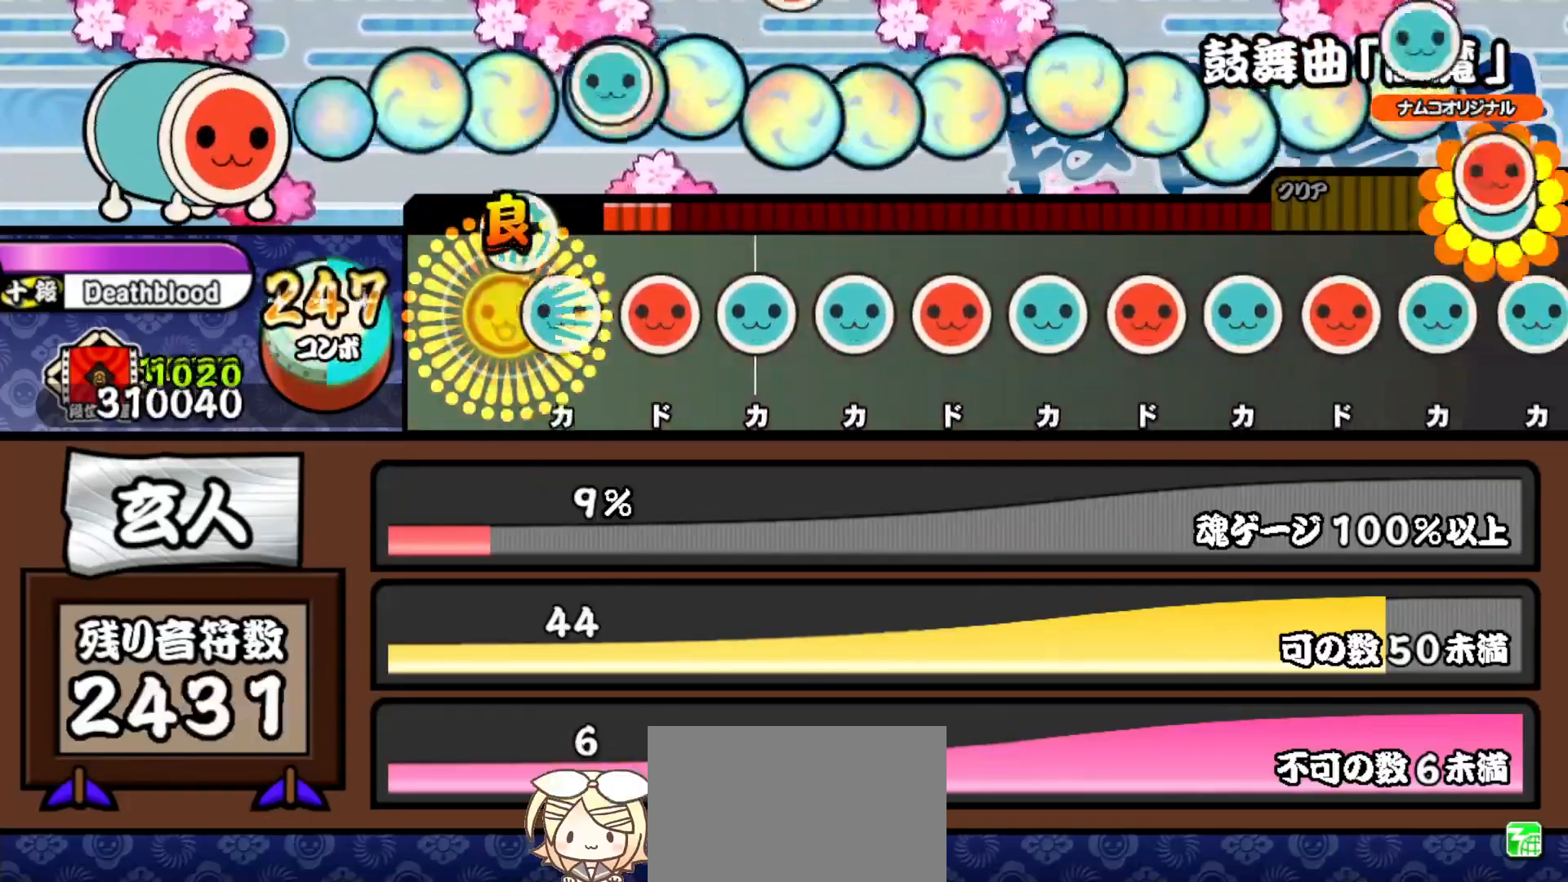
{"buttons": ["TRIANGLE"], "right_stick": "center", "events": [[67, "DPAD_UP", "down"], [83, "TRIANGLE", "up"], [183, "DPAD_UP", "up"], [183, "SQUARE", "down"], [283, "DPAD_UP", "down"], [283, "SQUARE", "up"], [383, "DPAD_UP", "up"], [400, "TRIANGLE", "down"]]}
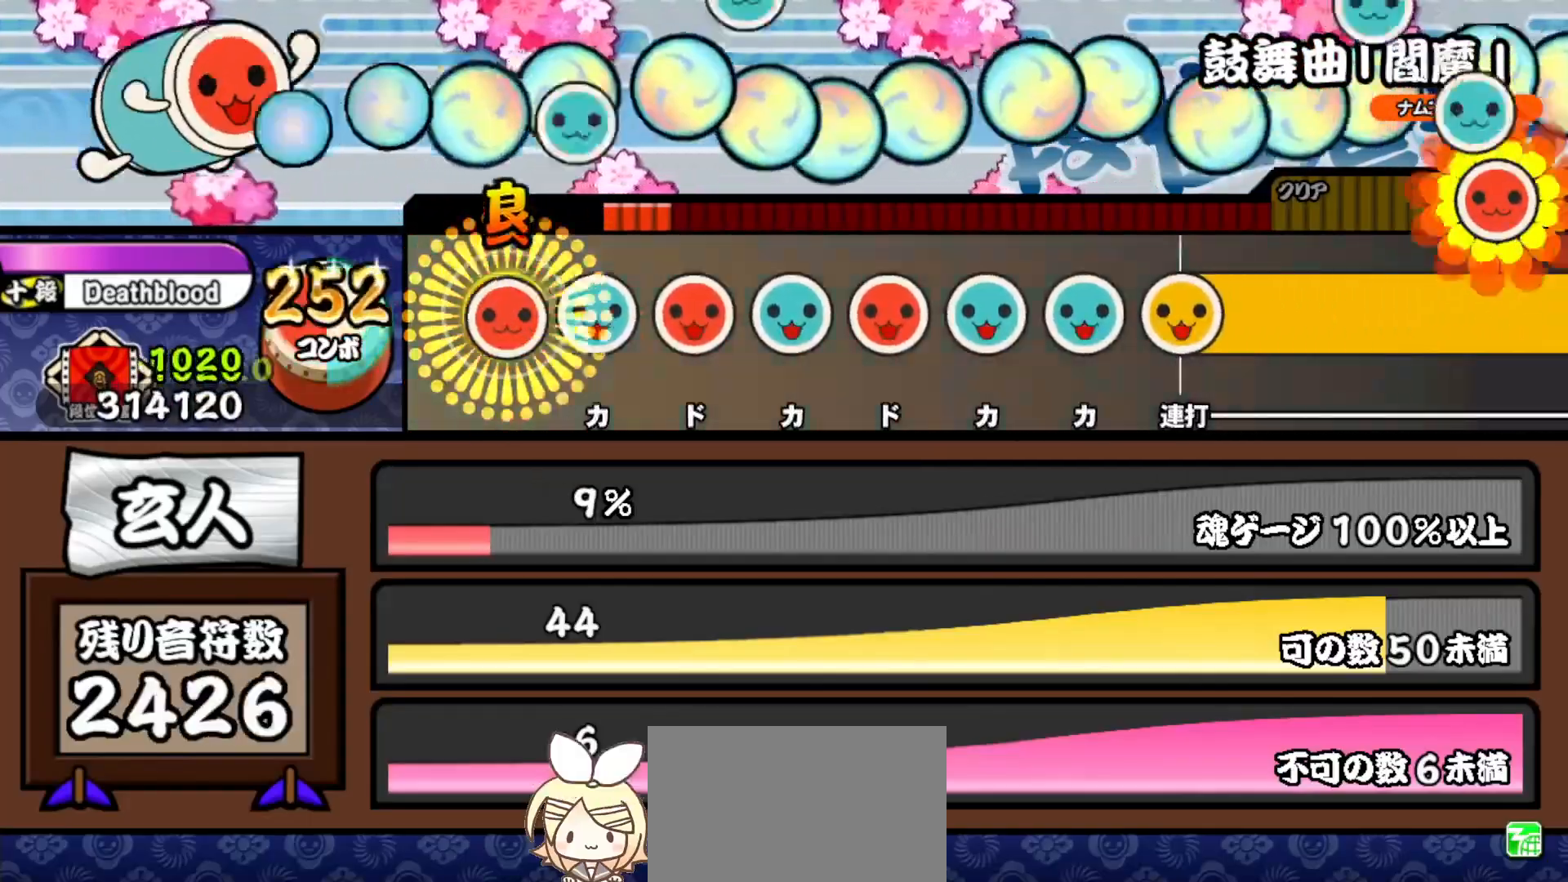
{"buttons": ["DPAD_RIGHT"], "right_stick": "center", "events": [[17, "DPAD_RIGHT", "down"], [17, "TRIANGLE", "up"], [117, "TRIANGLE", "down"], [133, "DPAD_RIGHT", "up"], [233, "DPAD_RIGHT", "down"], [250, "TRIANGLE", "up"], [350, "DPAD_RIGHT", "up"], [350, "TRIANGLE", "down"], [467, "DPAD_RIGHT", "down"], [467, "TRIANGLE", "up"]]}
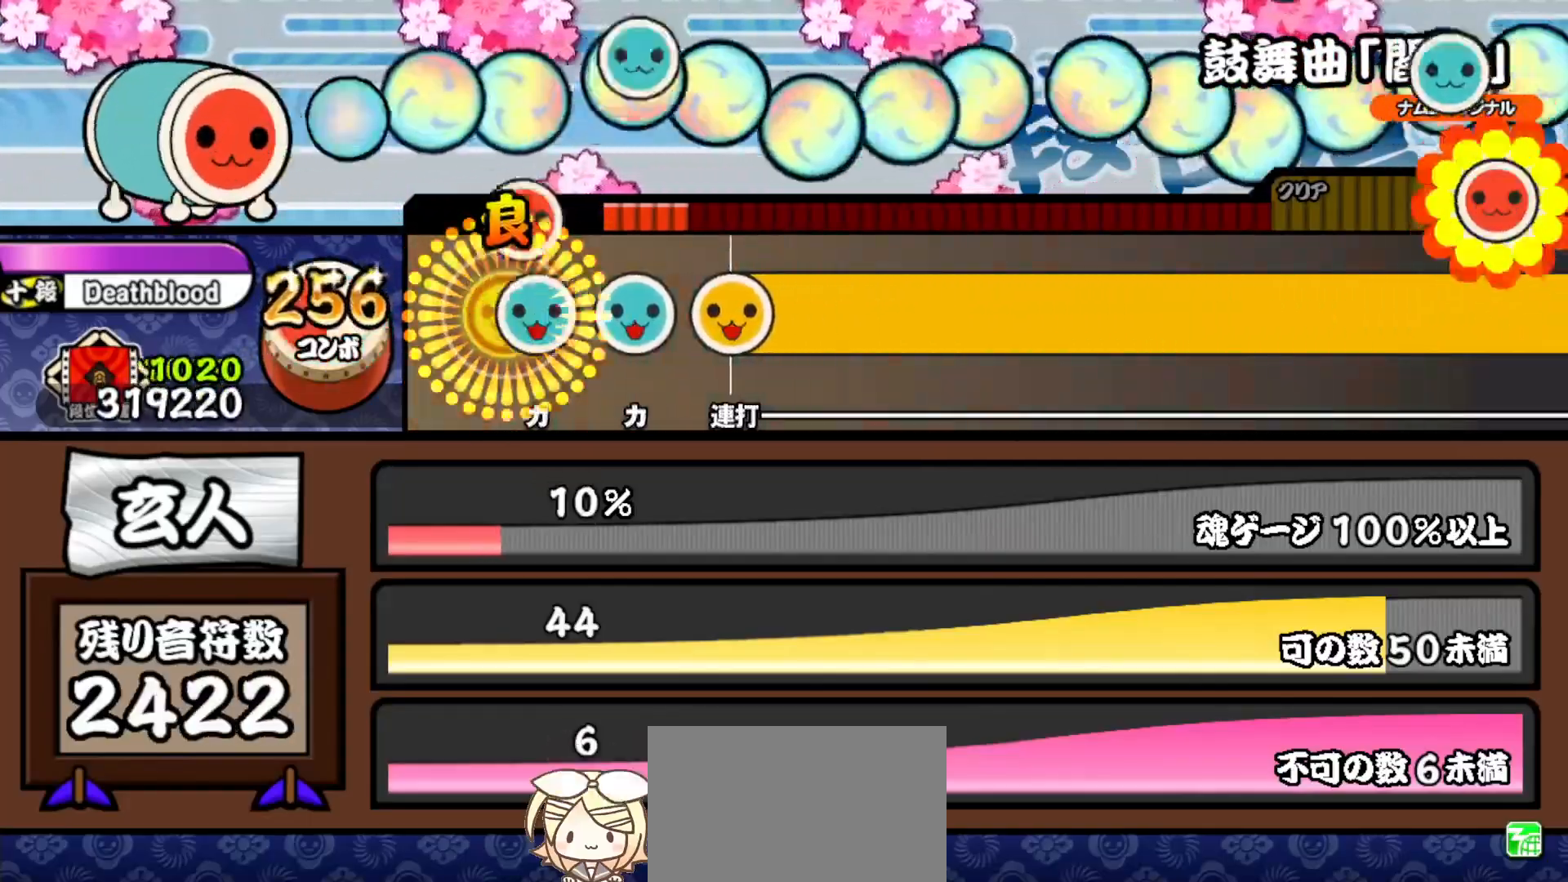
{"buttons": ["CROSS", "SQUARE", "TRIANGLE"], "right_stick": "center"}
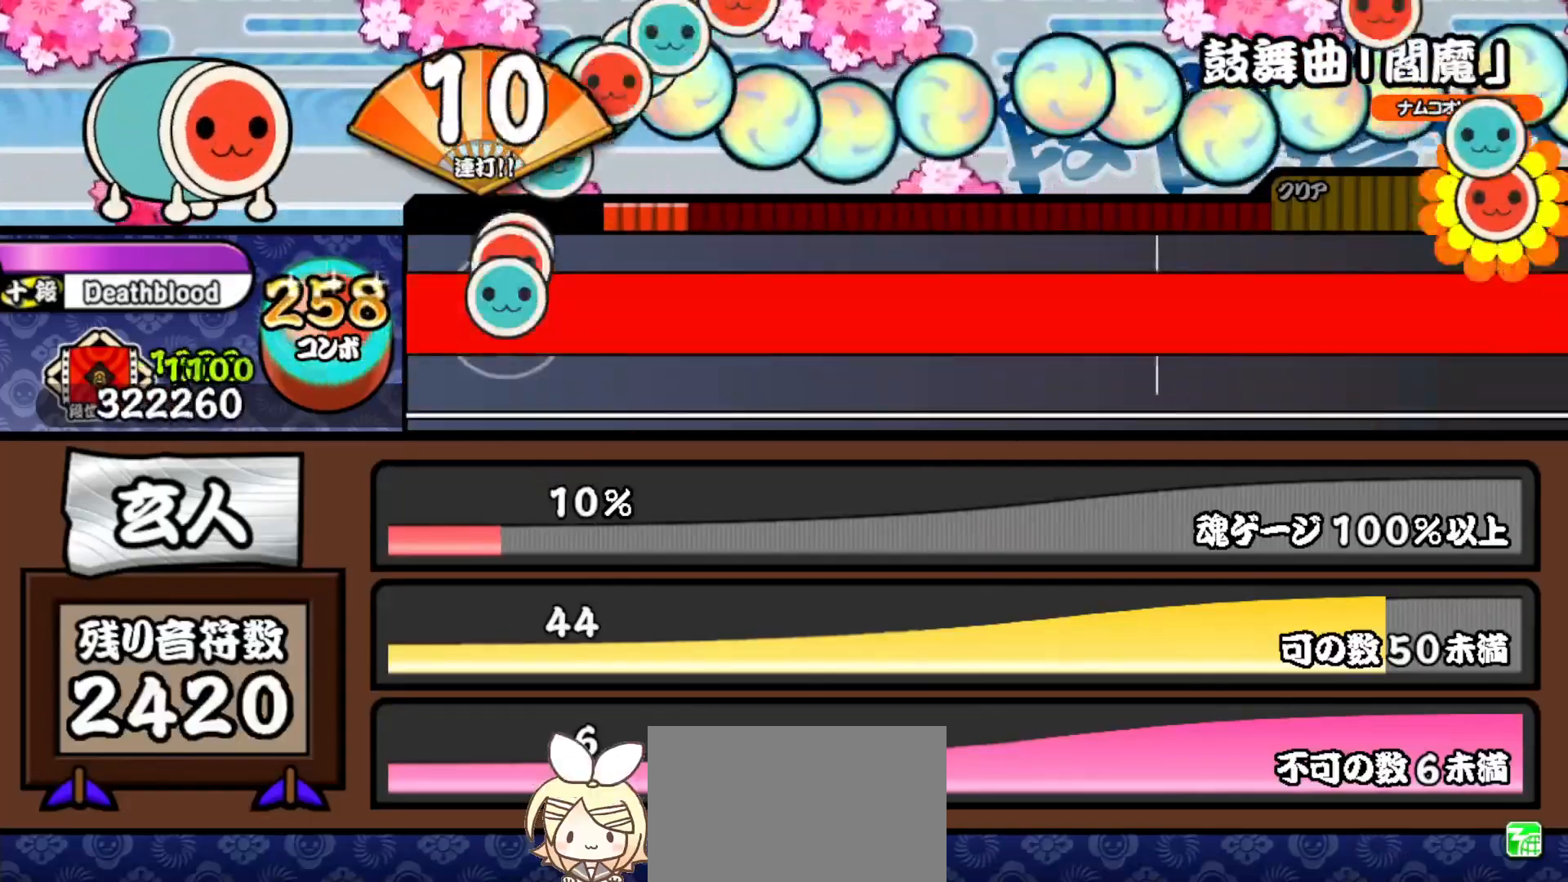
{"buttons": ["CROSS", "SQUARE"], "right_stick": "center", "events": [[17, "SQUARE", "up"], [33, "CIRCLE", "down"], [33, "CROSS", "up"], [33, "DPAD_RIGHT", "down"], [33, "TRIANGLE", "up"], [50, "CIRCLE", "up"], [50, "DPAD_UP", "down"], [67, "DPAD_UP", "up"], [83, "DPAD_LEFT", "down"], [83, "DPAD_RIGHT", "up"], [150, "CROSS", "down"], [150, "DPAD_LEFT", "up"], [150, "SQUARE", "down"], [167, "TRIANGLE", "down"], [183, "SQUARE", "up"], [200, "CIRCLE", "down"], [200, "CROSS", "up"], [200, "TRIANGLE", "up"], [217, "DPAD_RIGHT", "down"], [233, "CIRCLE", "up"], [250, "DPAD_LEFT", "down"], [250, "DPAD_RIGHT", "up"], [300, "DPAD_LEFT", "up"], [317, "CROSS", "down"], [317, "SQUARE", "down"], [350, "TRIANGLE", "down"], [367, "CIRCLE", "down"], [367, "SQUARE", "up"], [383, "CROSS", "up"], [383, "DPAD_RIGHT", "down"], [383, "TRIANGLE", "up"], [400, "CIRCLE", "up"], [400, "DPAD_UP", "down"], [417, "DPAD_LEFT", "down"], [417, "DPAD_RIGHT", "up"], [417, "DPAD_UP", "up"], [483, "DPAD_LEFT", "up"], [483, "SQUARE", "down"], [500, "CROSS", "down"]]}
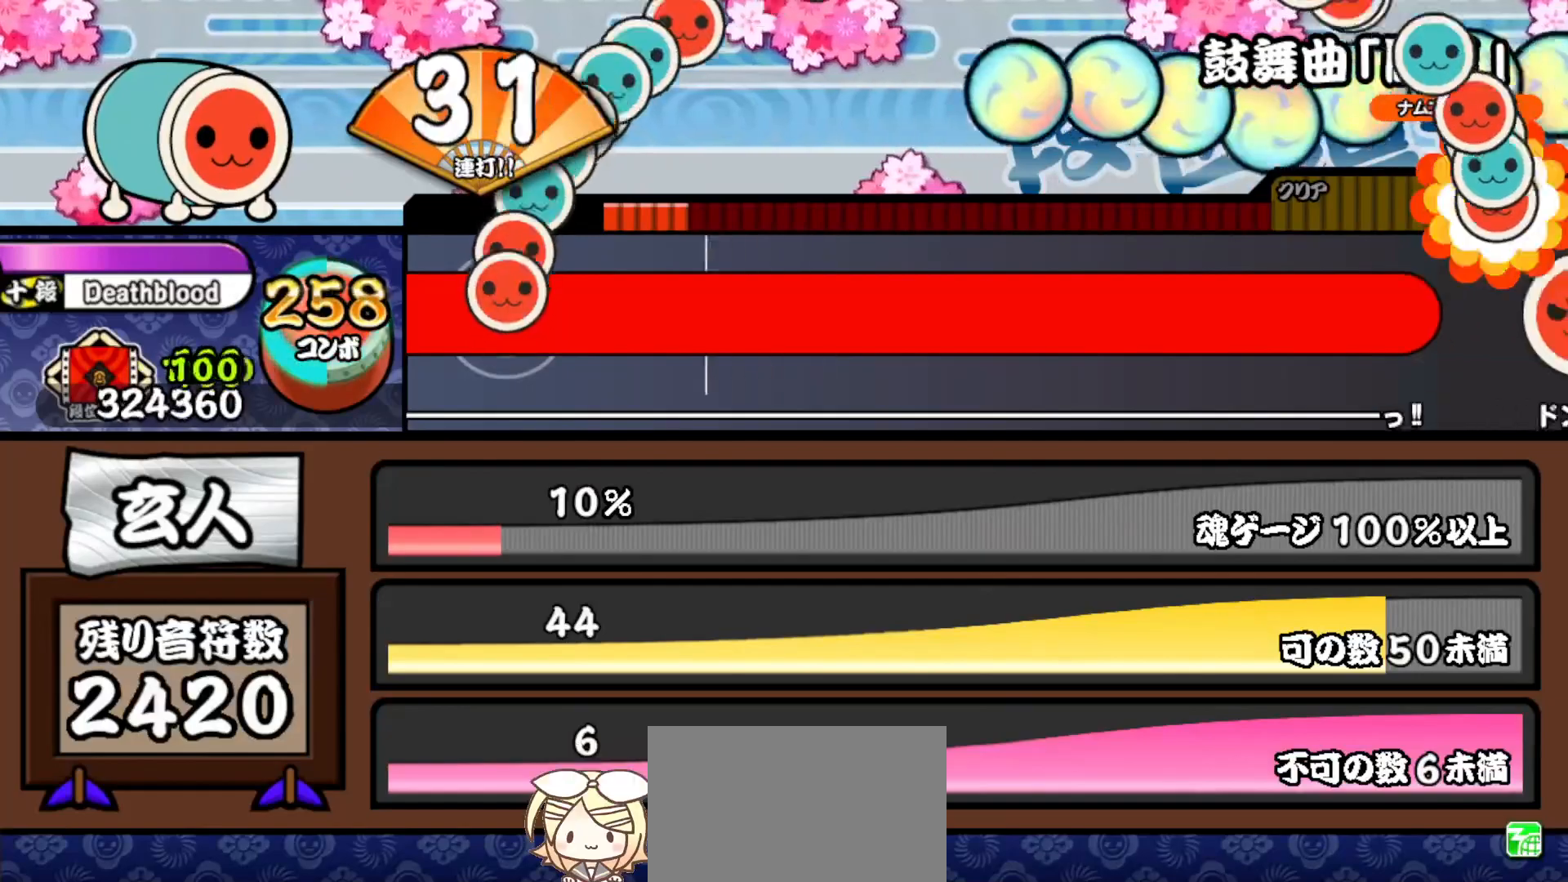
{"buttons": ["DPAD_LEFT"], "right_stick": "center", "events": [[33, "SQUARE", "up"], [33, "TRIANGLE", "down"], [50, "CIRCLE", "down"], [50, "CROSS", "up"], [67, "DPAD_RIGHT", "down"], [67, "TRIANGLE", "up"], [83, "CIRCLE", "up"], [100, "DPAD_LEFT", "down"], [100, "DPAD_RIGHT", "up"], [167, "CROSS", "down"], [167, "DPAD_LEFT", "up"], [167, "SQUARE", "down"], [183, "TRIANGLE", "down"], [200, "CIRCLE", "down"], [200, "SQUARE", "up"], [217, "CROSS", "up"], [233, "DPAD_RIGHT", "down"], [233, "TRIANGLE", "up"], [250, "CIRCLE", "up"], [267, "DPAD_LEFT", "down"], [267, "DPAD_RIGHT", "up"], [333, "CROSS", "down"], [333, "DPAD_LEFT", "up"], [350, "TRIANGLE", "down"], [367, "CIRCLE", "down"], [383, "CROSS", "up"], [400, "DPAD_RIGHT", "down"], [400, "TRIANGLE", "up"], [433, "CIRCLE", "up"], [450, "DPAD_LEFT", "down"], [450, "DPAD_RIGHT", "up"]]}
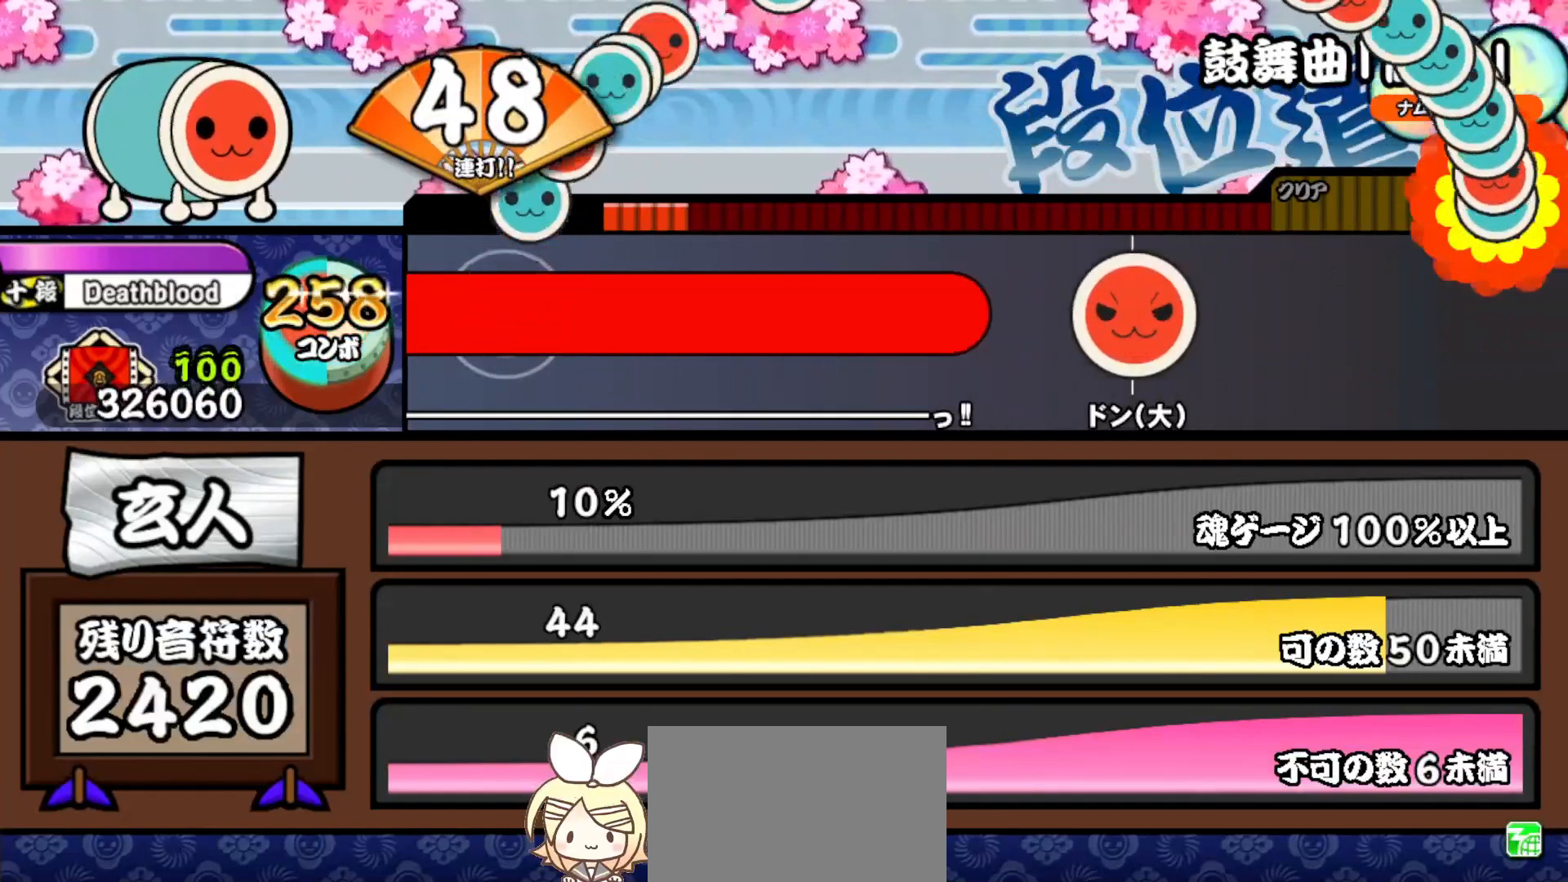
{"buttons": [], "right_stick": "center", "events": [[17, "DPAD_LEFT", "up"], [33, "CROSS", "down"], [33, "SQUARE", "down"], [33, "TRIANGLE", "down"], [50, "CIRCLE", "down"], [50, "SQUARE", "up"], [67, "CROSS", "up"], [83, "TRIANGLE", "up"], [100, "DPAD_RIGHT", "down"], [117, "CIRCLE", "up"], [133, "DPAD_LEFT", "down"], [133, "DPAD_RIGHT", "up"], [200, "CROSS", "down"], [200, "DPAD_LEFT", "up"], [200, "SQUARE", "down"], [233, "SQUARE", "up"], [233, "TRIANGLE", "down"], [250, "CIRCLE", "down"], [283, "CROSS", "up"], [283, "DPAD_RIGHT", "down"], [283, "TRIANGLE", "up"], [300, "DPAD_UP", "down"], [317, "CIRCLE", "up"], [317, "DPAD_LEFT", "down"], [317, "DPAD_RIGHT", "up"], [350, "DPAD_UP", "up"], [383, "CROSS", "down"], [383, "DPAD_LEFT", "up"], [400, "SQUARE", "down"], [417, "SQUARE", "up"], [417, "TRIANGLE", "down"], [433, "CIRCLE", "down"], [467, "CROSS", "up"], [467, "TRIANGLE", "up"], [500, "CIRCLE", "up"]]}
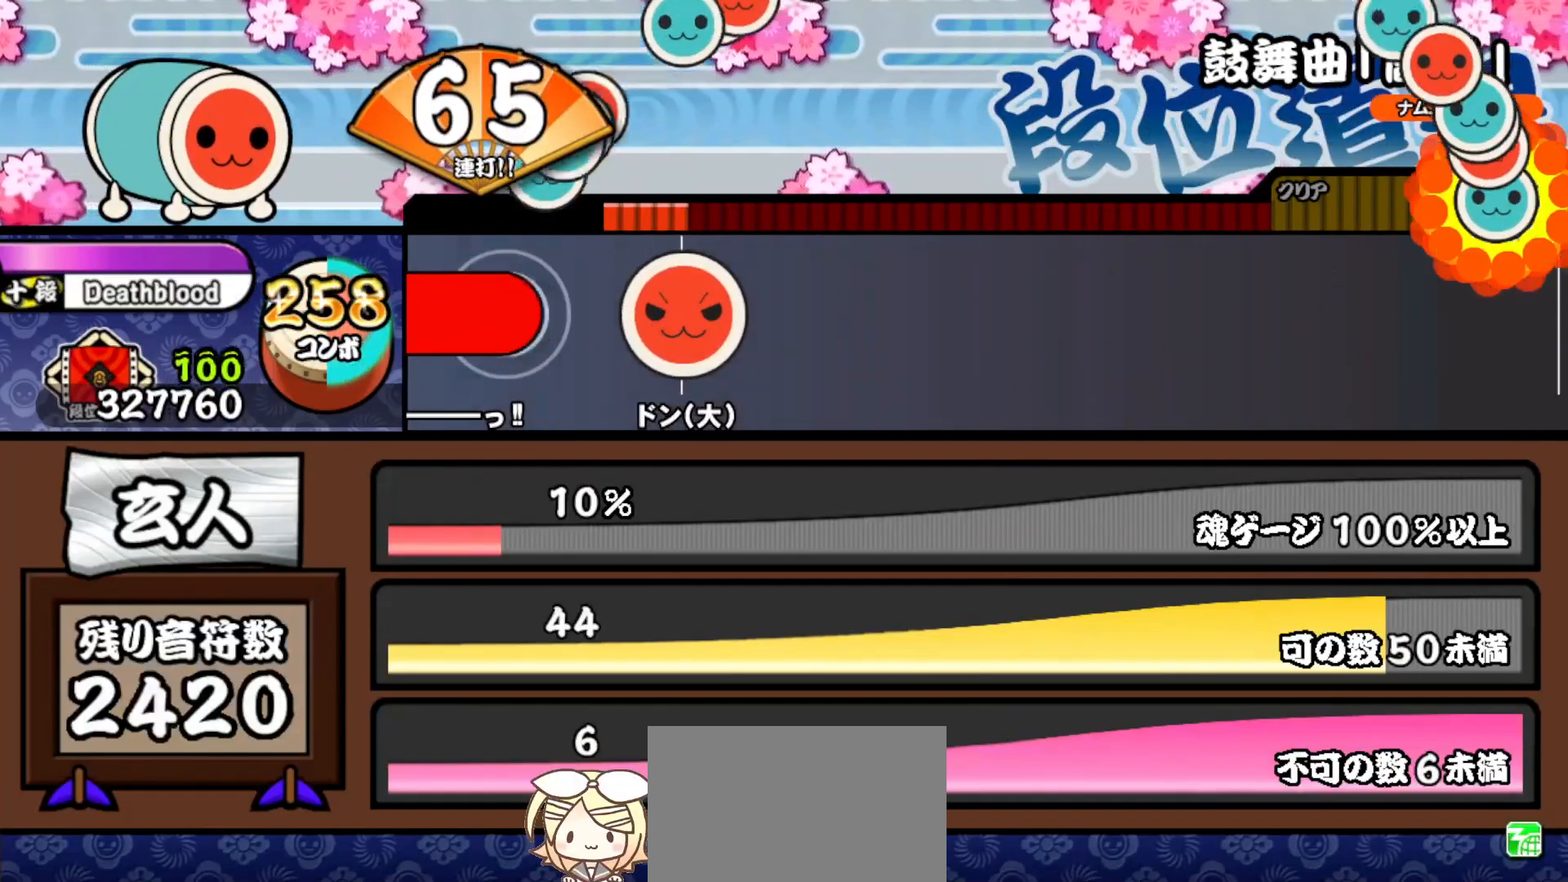
{"buttons": [], "right_stick": "center", "events": [[217, "SQUARE", "down"], [417, "SQUARE", "up"]]}
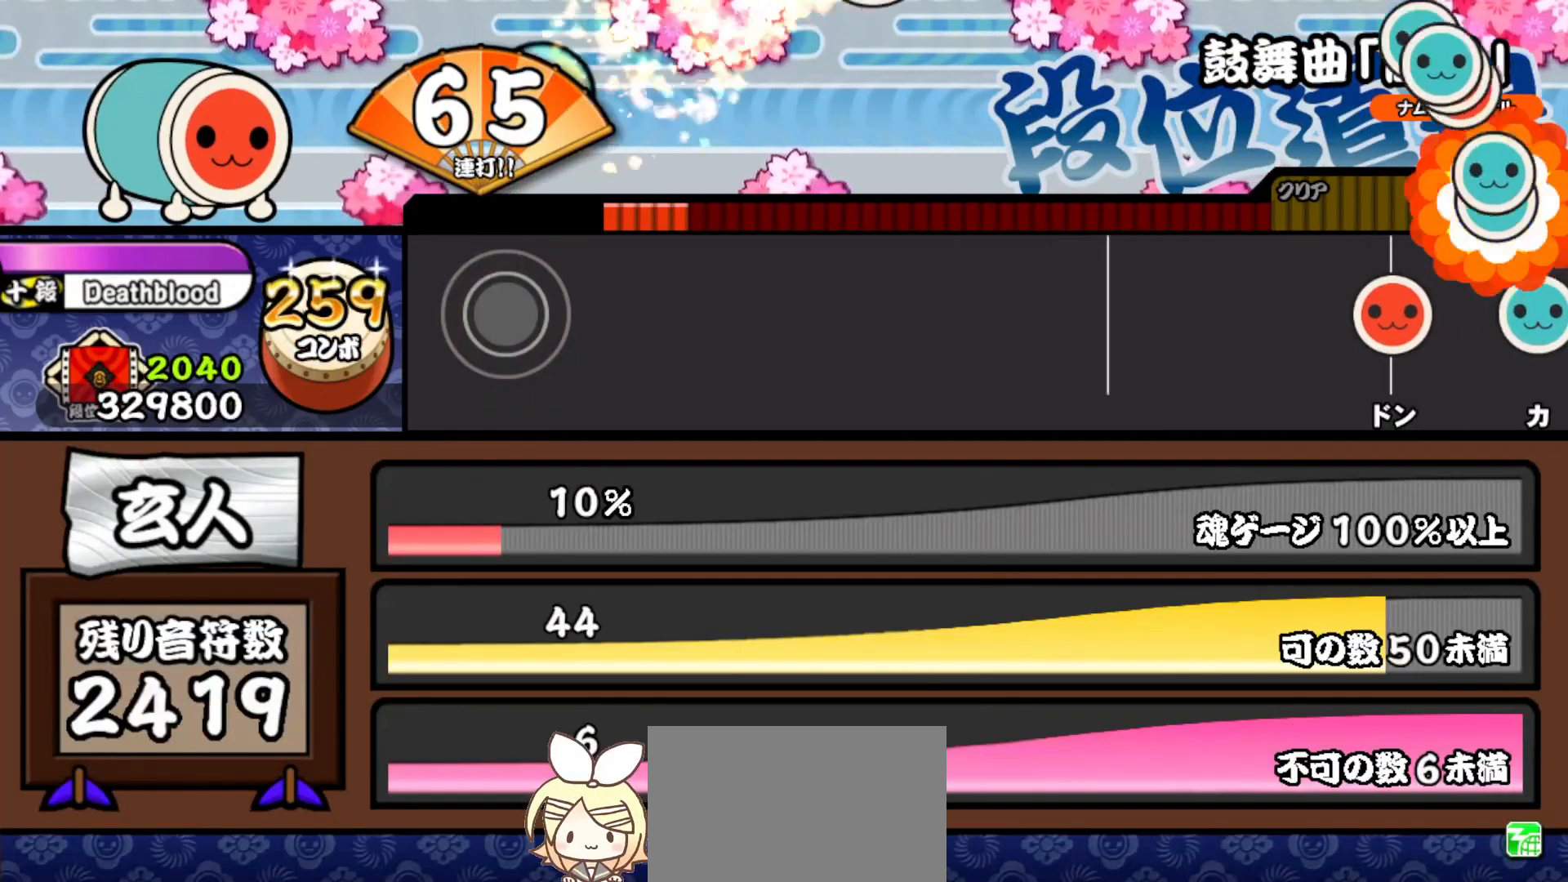
{"buttons": [], "right_stick": "center", "events": []}
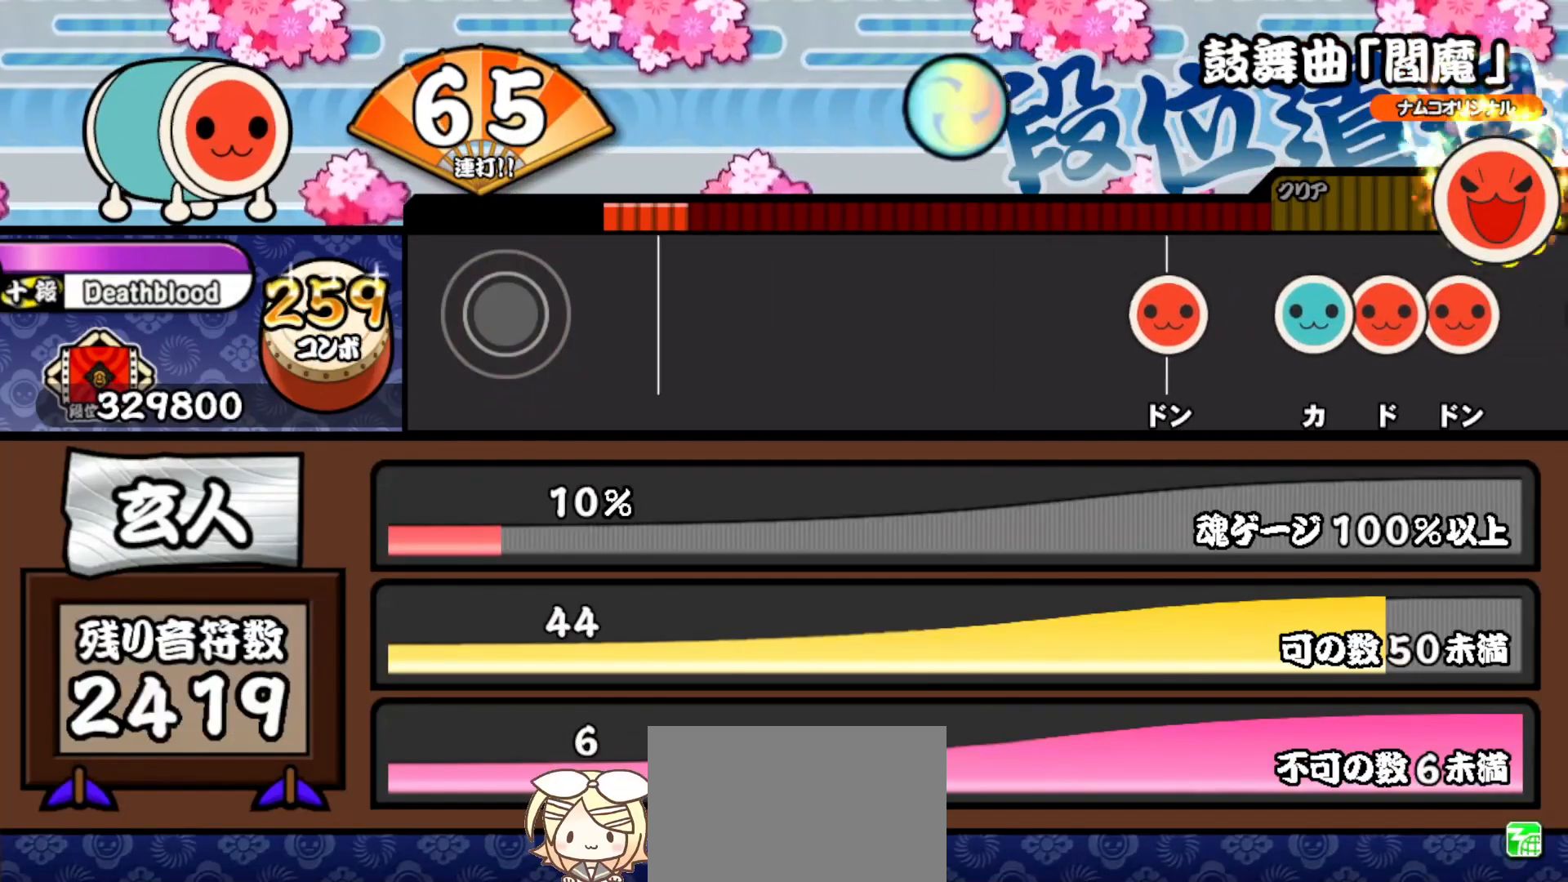
{"buttons": [], "right_stick": "center", "events": []}